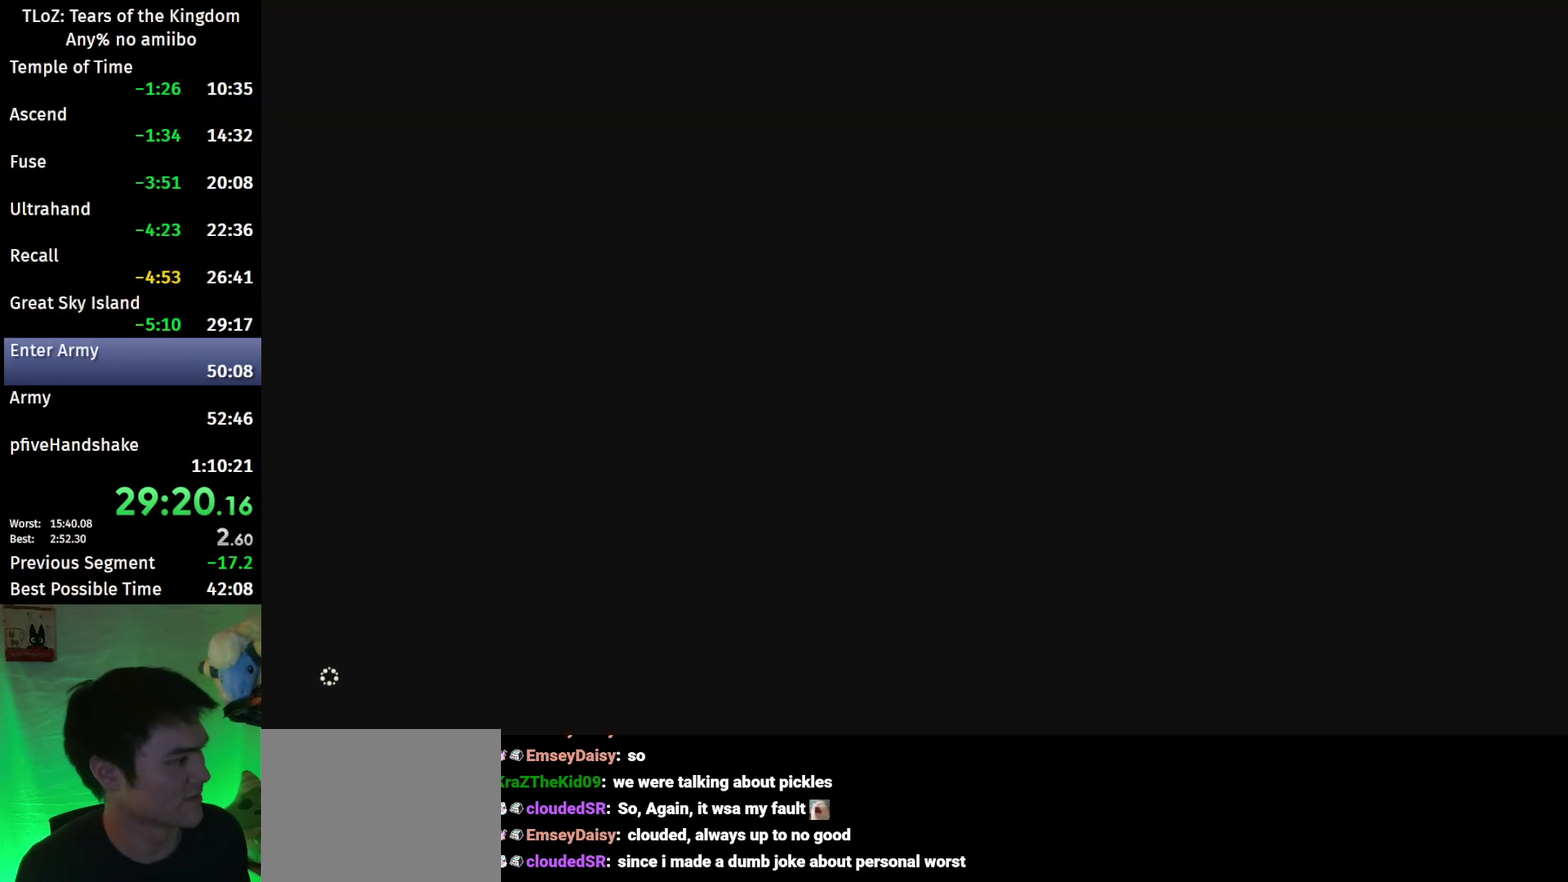
Gameplay with a controller (Nintendo layout); each line is a JSON object with the inputs held at the frame after it. "events" lists button and stick changes between this image and that frame as [ms after this image, input, new state], when the widget could be followed in between. This overlay highlights the sticks when they move; stick clicks (L3 R3) are not distinguishable. Not read: L3 R3.
{"buttons": [], "left_stick": "center", "right_stick": "center", "events": [[67, "START", "up"], [67, "X", "down"], [133, "START", "down"], [167, "X", "up"], [233, "X", "down"], [300, "X", "up"], [367, "START", "up"], [367, "X", "down"], [433, "START", "down"], [467, "X", "up"], [500, "START", "up"]]}
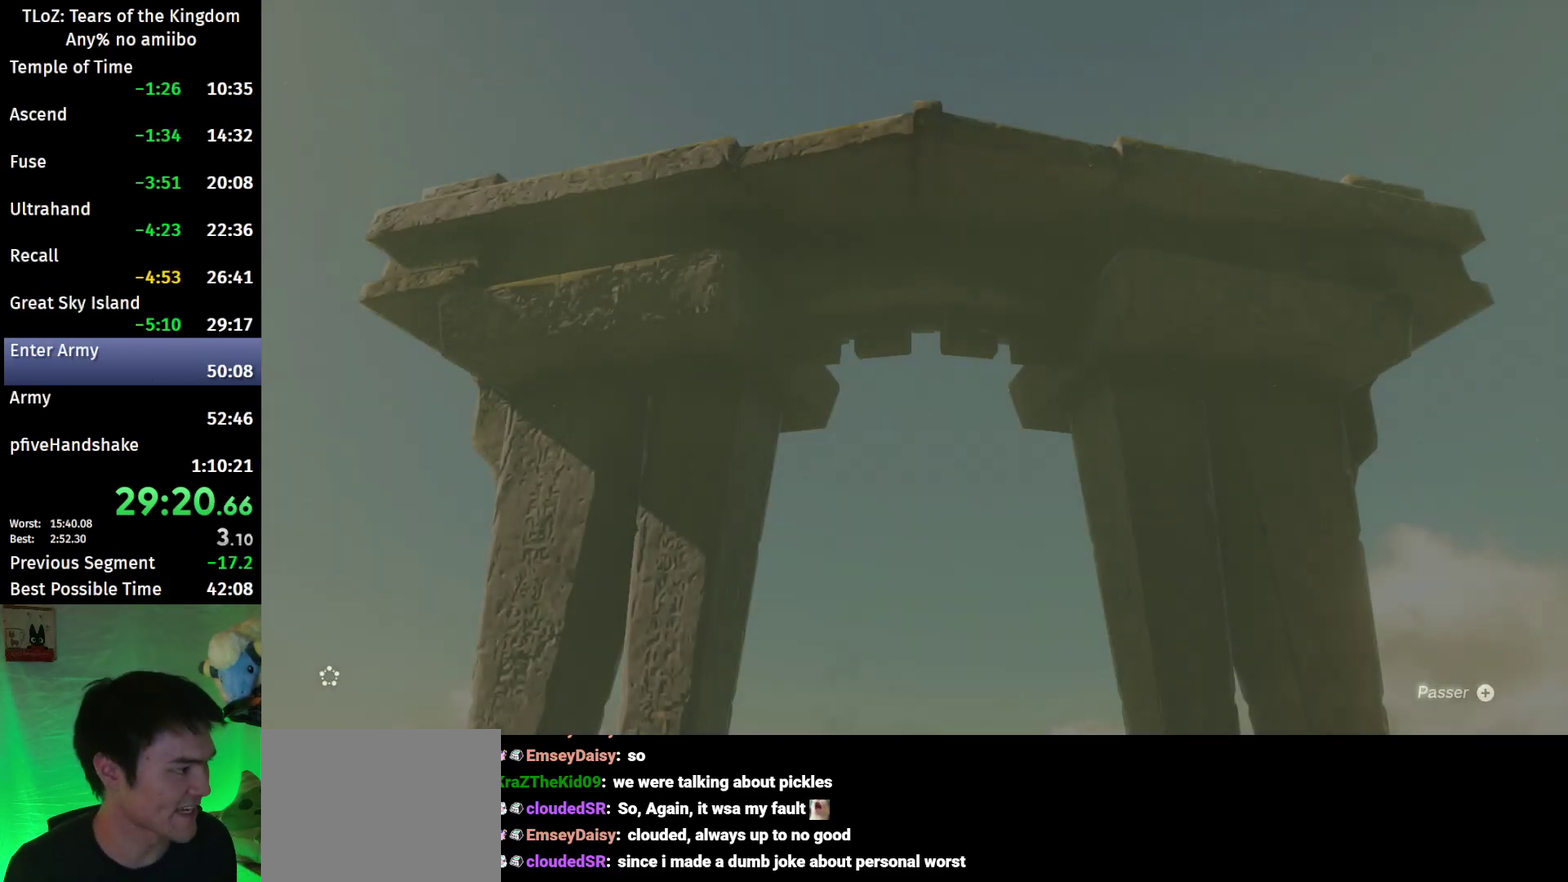
{"buttons": ["X", "START"], "left_stick": "center", "right_stick": "center", "events": [[67, "START", "down"], [67, "X", "down"], [133, "START", "up"], [133, "X", "up"], [200, "START", "down"], [200, "X", "down"], [267, "X", "up"], [333, "X", "down"], [433, "X", "up"], [500, "X", "down"]]}
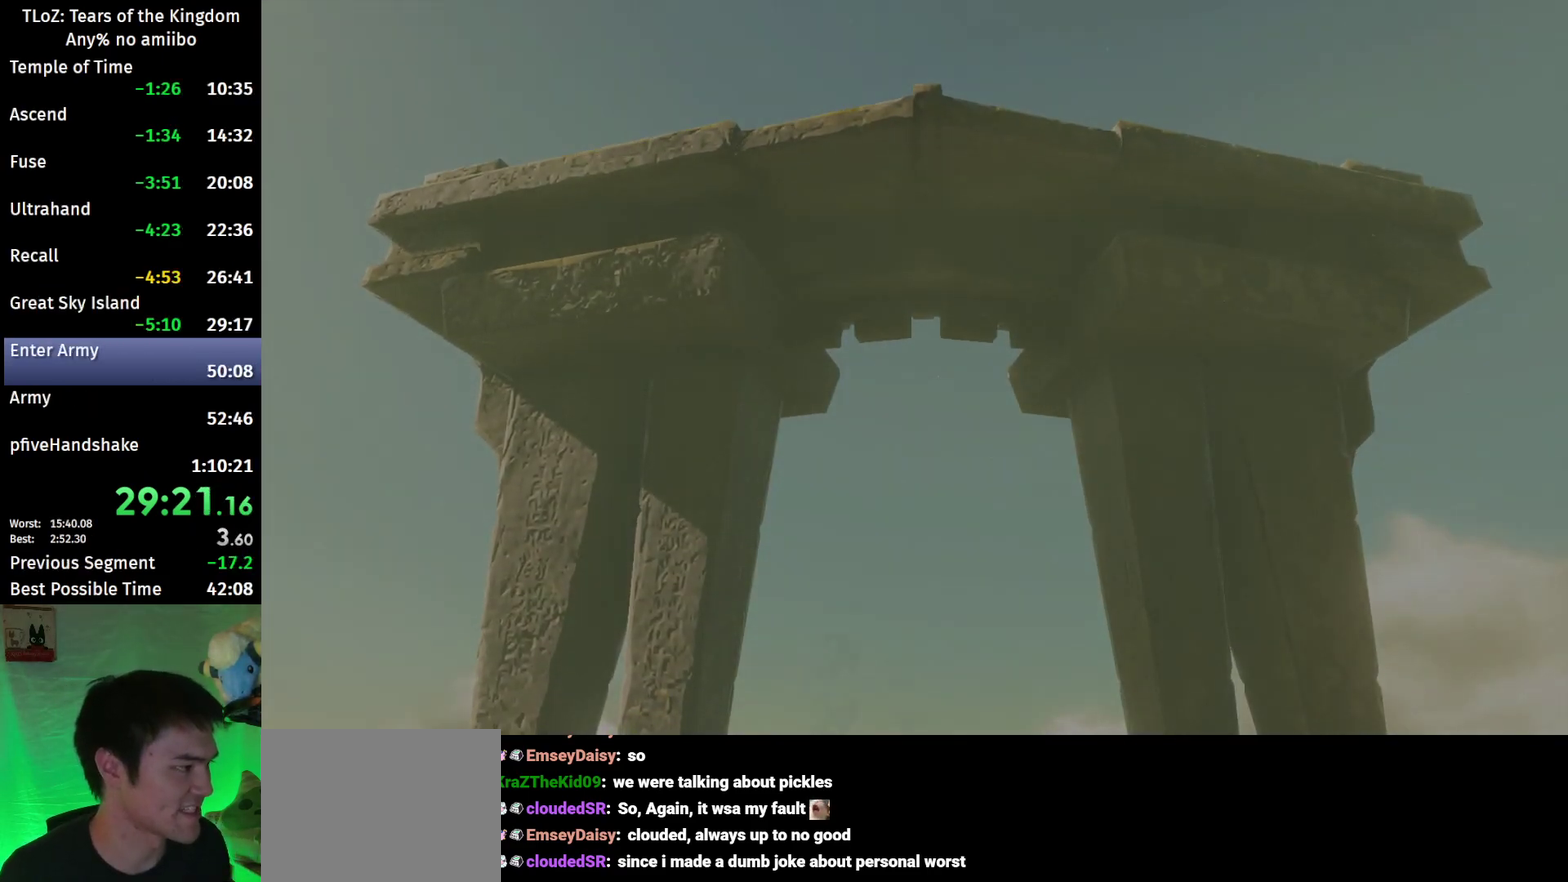
{"buttons": ["X"], "left_stick": "center", "right_stick": "center", "events": [[67, "X", "up"], [167, "X", "down"], [233, "X", "up"], [333, "X", "down"], [367, "START", "up"], [400, "X", "up"], [433, "START", "down"], [467, "X", "down"], [500, "START", "up"]]}
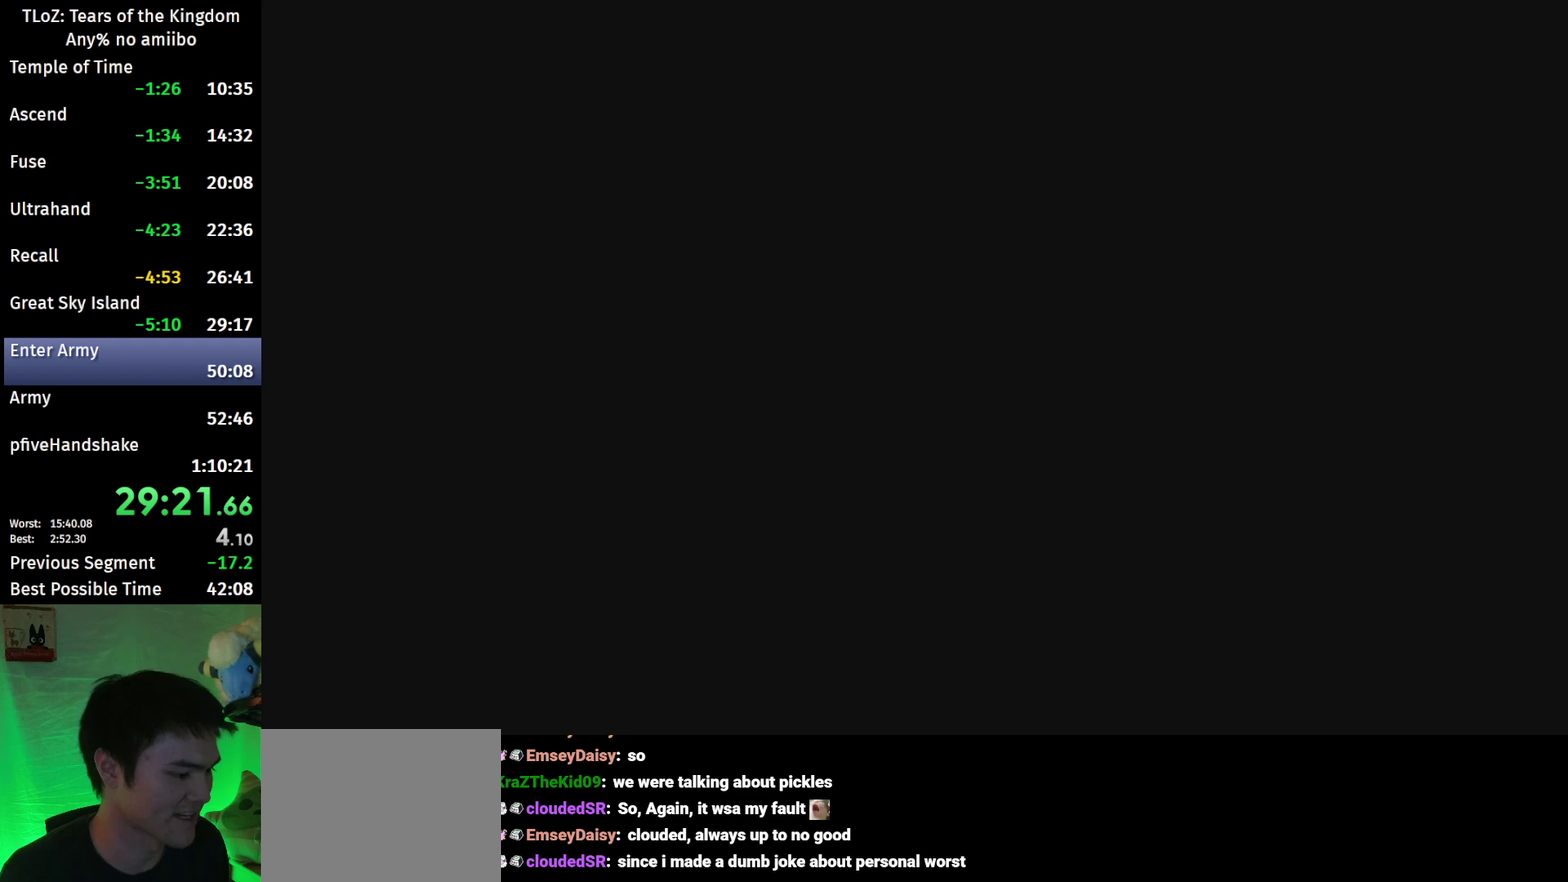
{"buttons": ["START"], "left_stick": "center", "right_stick": "center", "events": [[33, "X", "up"], [67, "START", "down"], [133, "START", "up"], [133, "X", "down"], [200, "START", "down"], [333, "X", "up"], [433, "START", "up"], [500, "START", "down"]]}
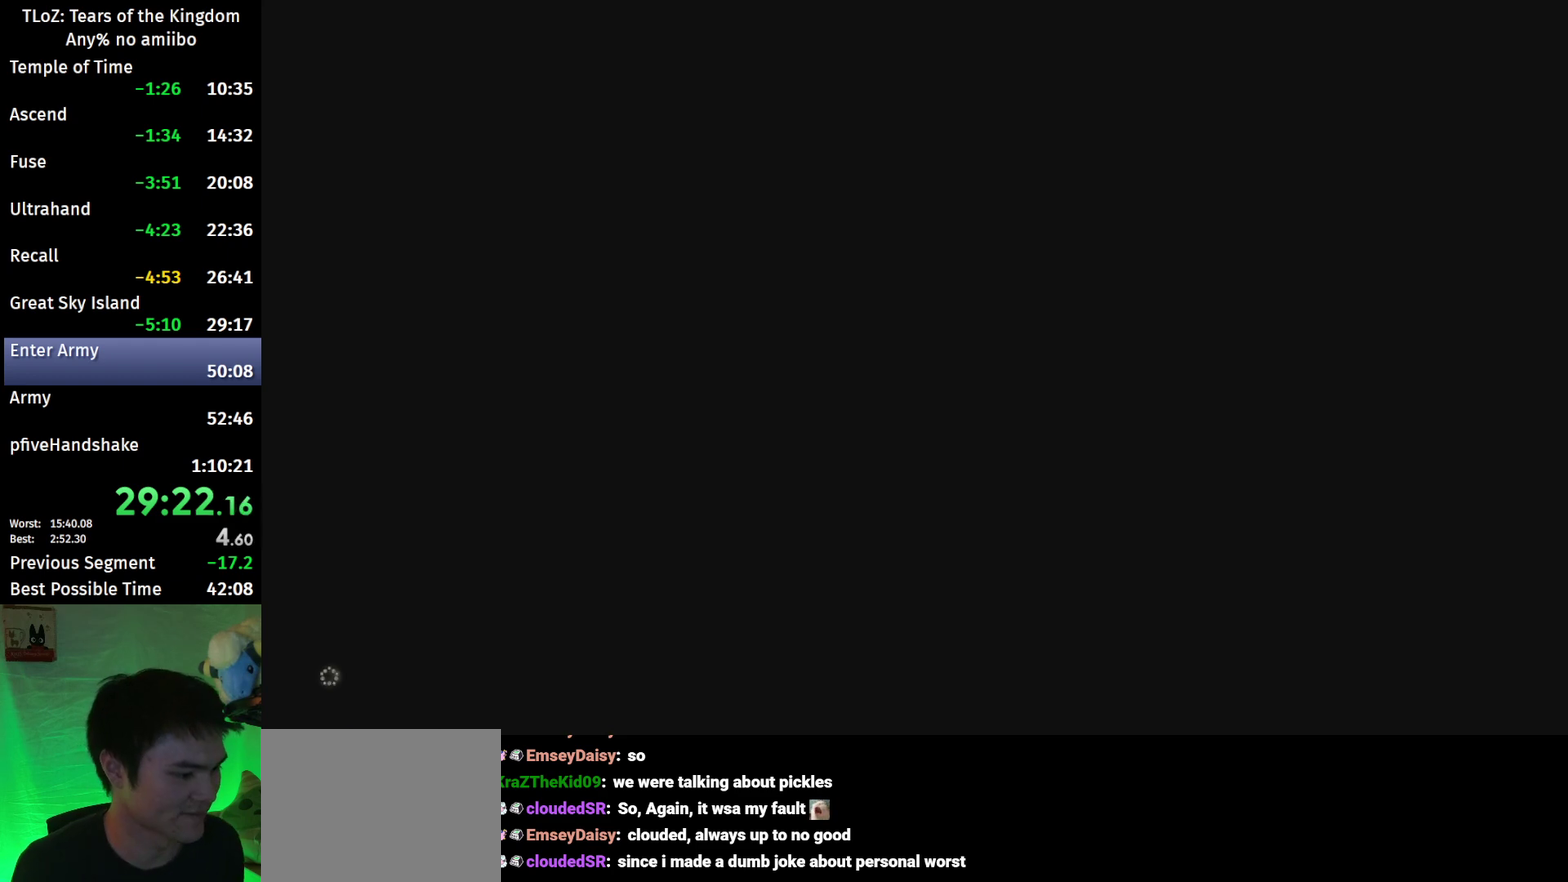
{"buttons": ["X"], "left_stick": "center", "right_stick": "center", "events": [[67, "START", "up"], [67, "X", "down"], [133, "START", "down"], [133, "X", "up"], [200, "X", "down"], [267, "X", "up"], [333, "X", "down"], [367, "START", "up"], [433, "START", "down"], [433, "X", "up"], [500, "START", "up"], [500, "X", "down"]]}
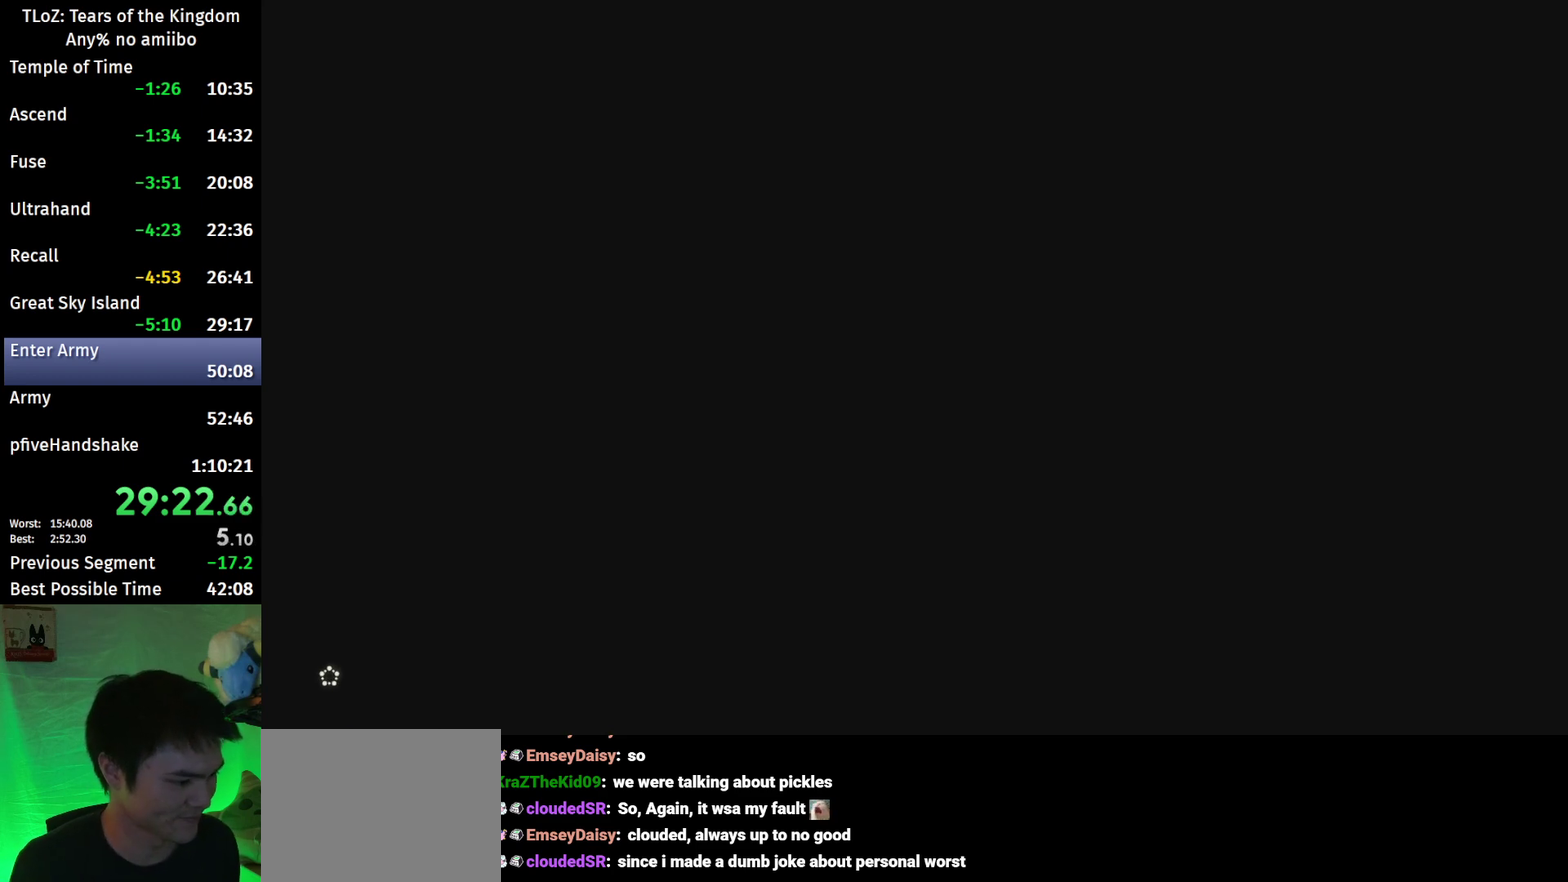
{"buttons": [], "left_stick": "center", "right_stick": "center", "events": [[67, "X", "up"]]}
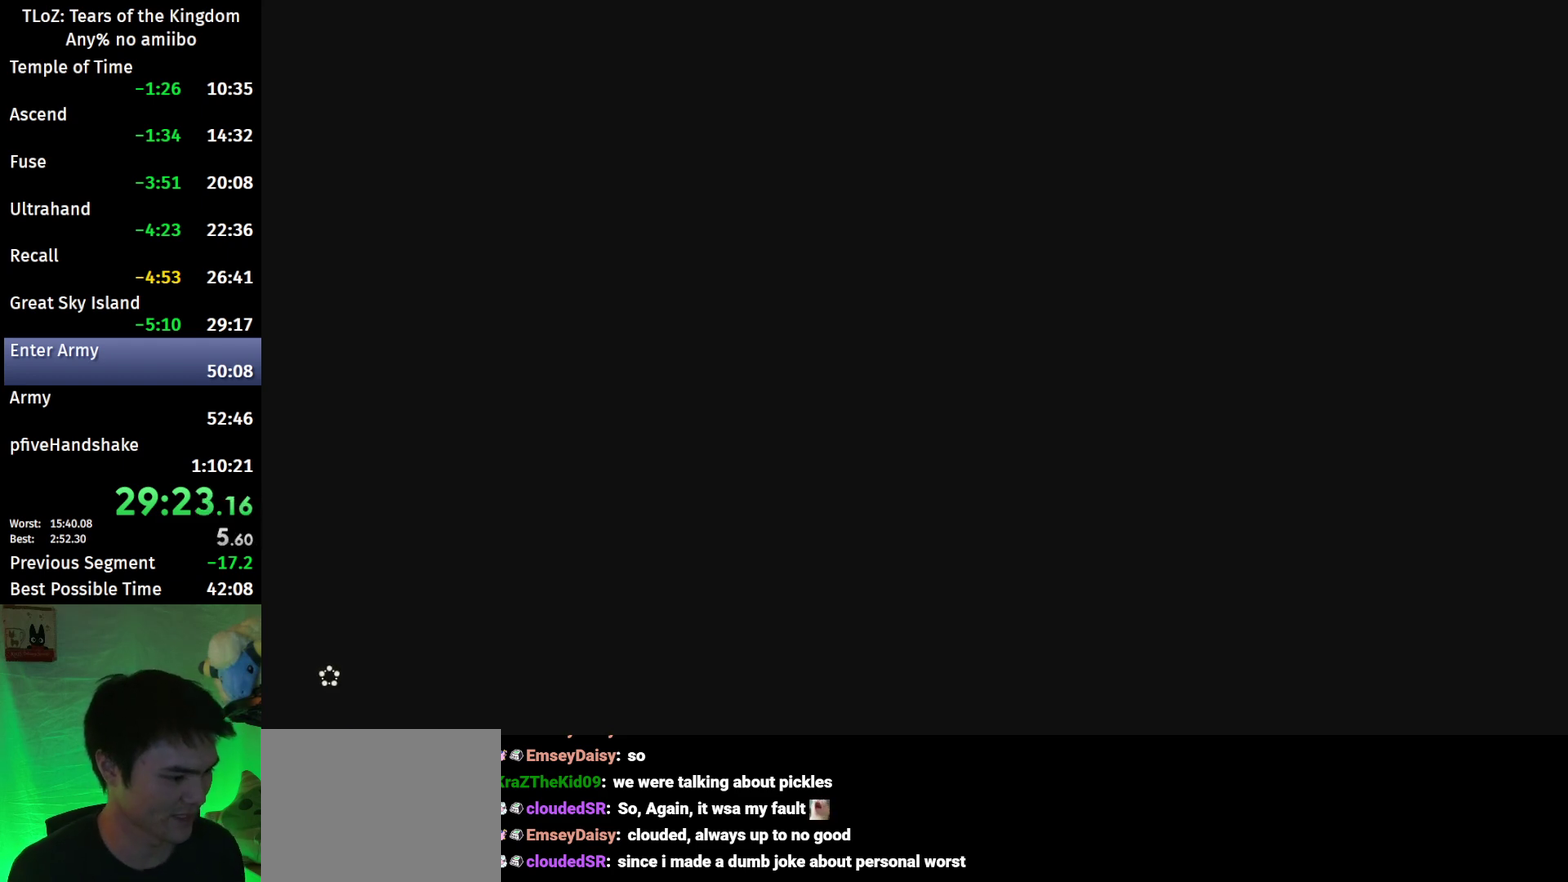
{"buttons": [], "left_stick": "center", "right_stick": "center", "events": []}
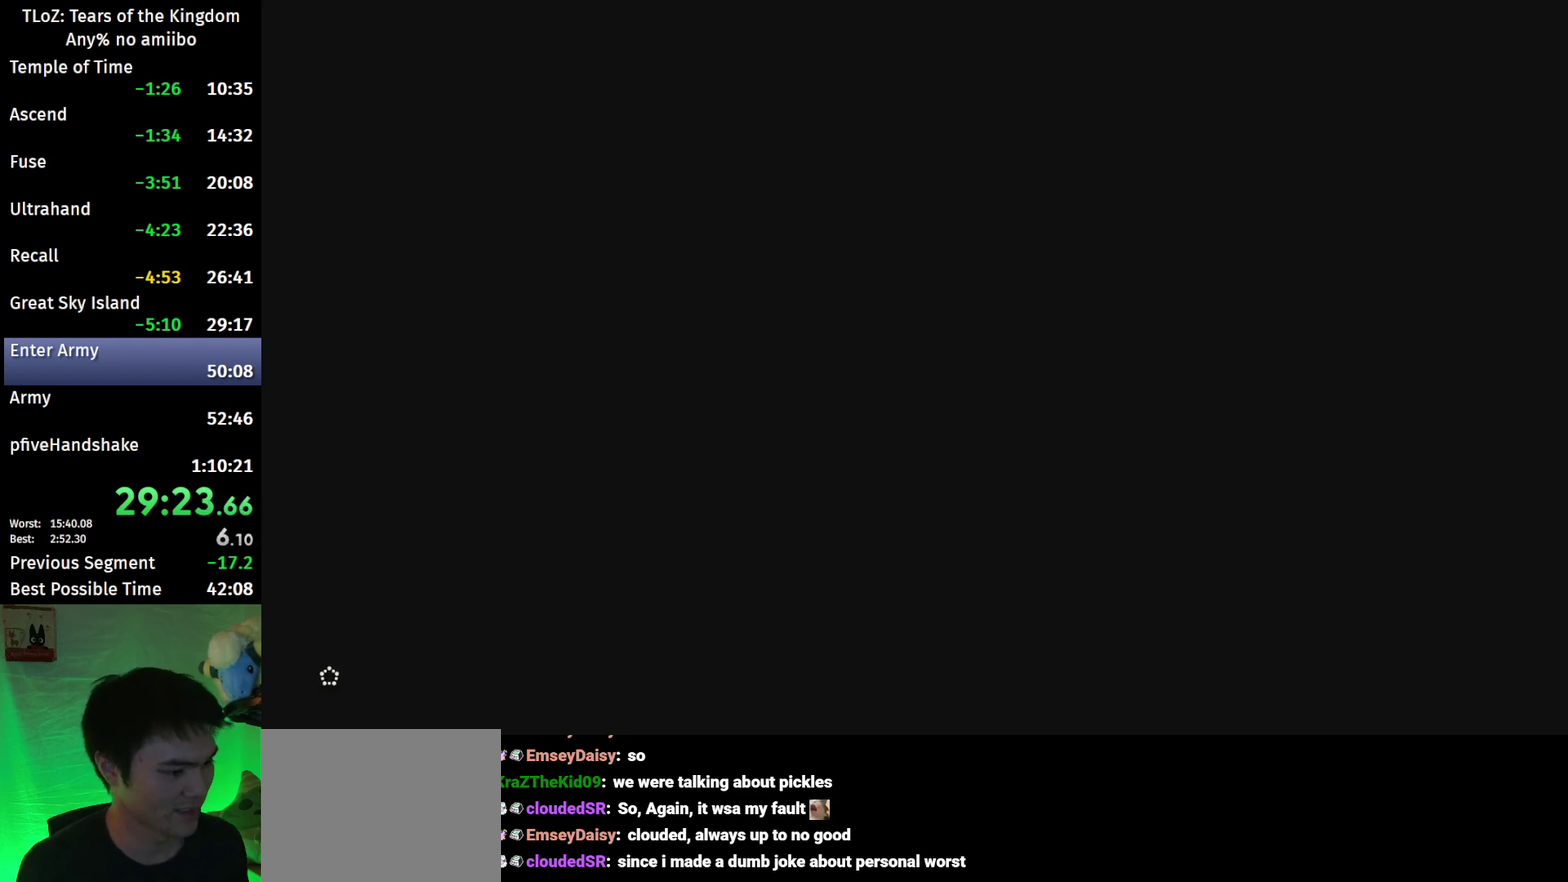
{"buttons": [], "left_stick": "center", "right_stick": "center", "events": []}
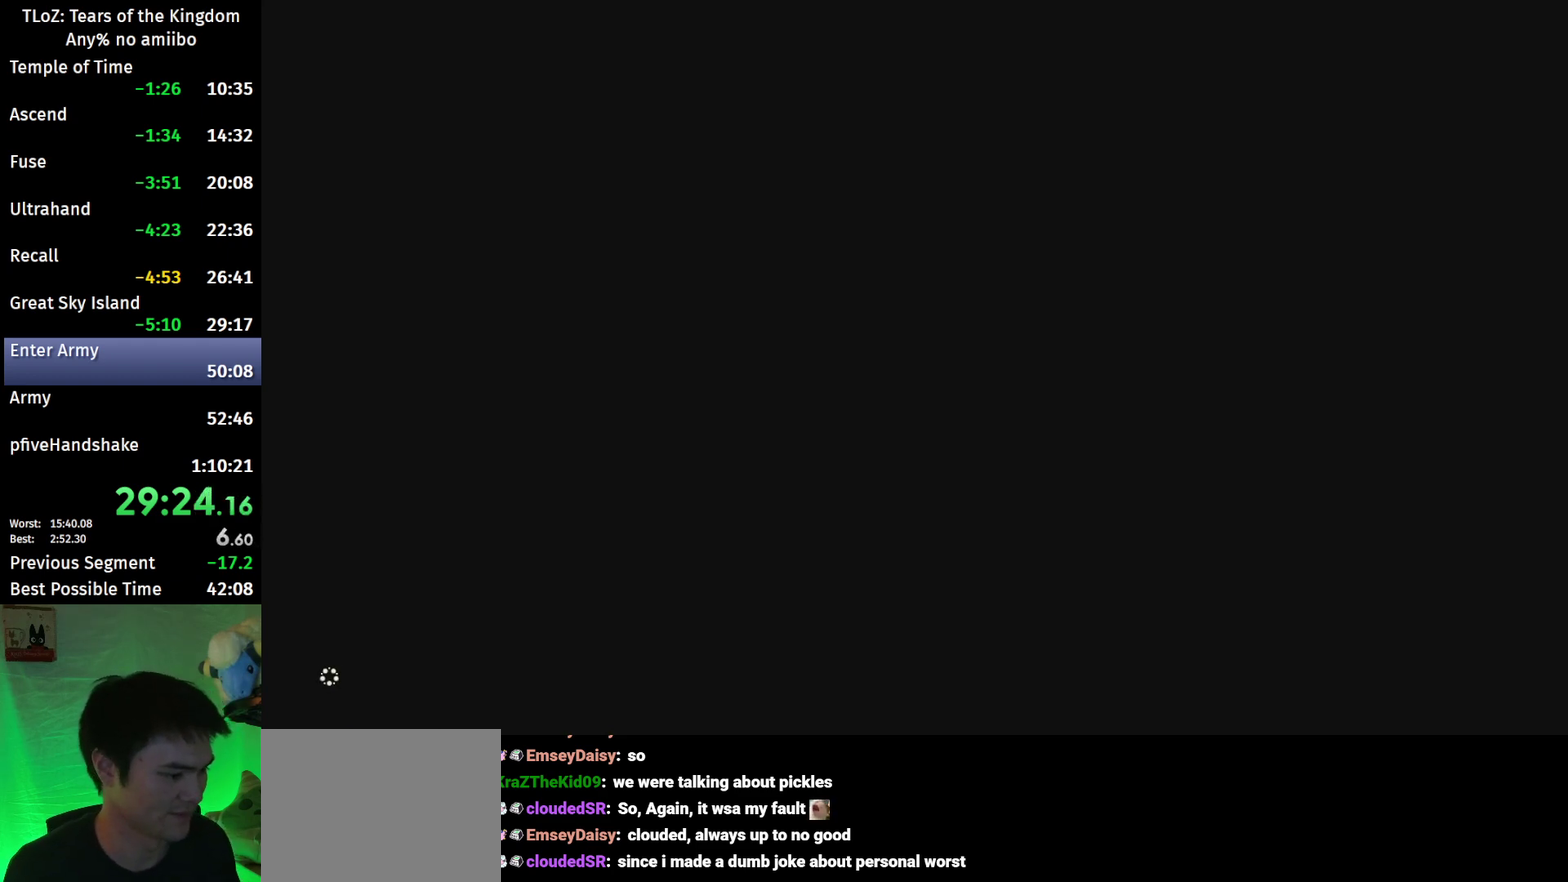
{"buttons": [], "left_stick": "center", "right_stick": "center", "events": []}
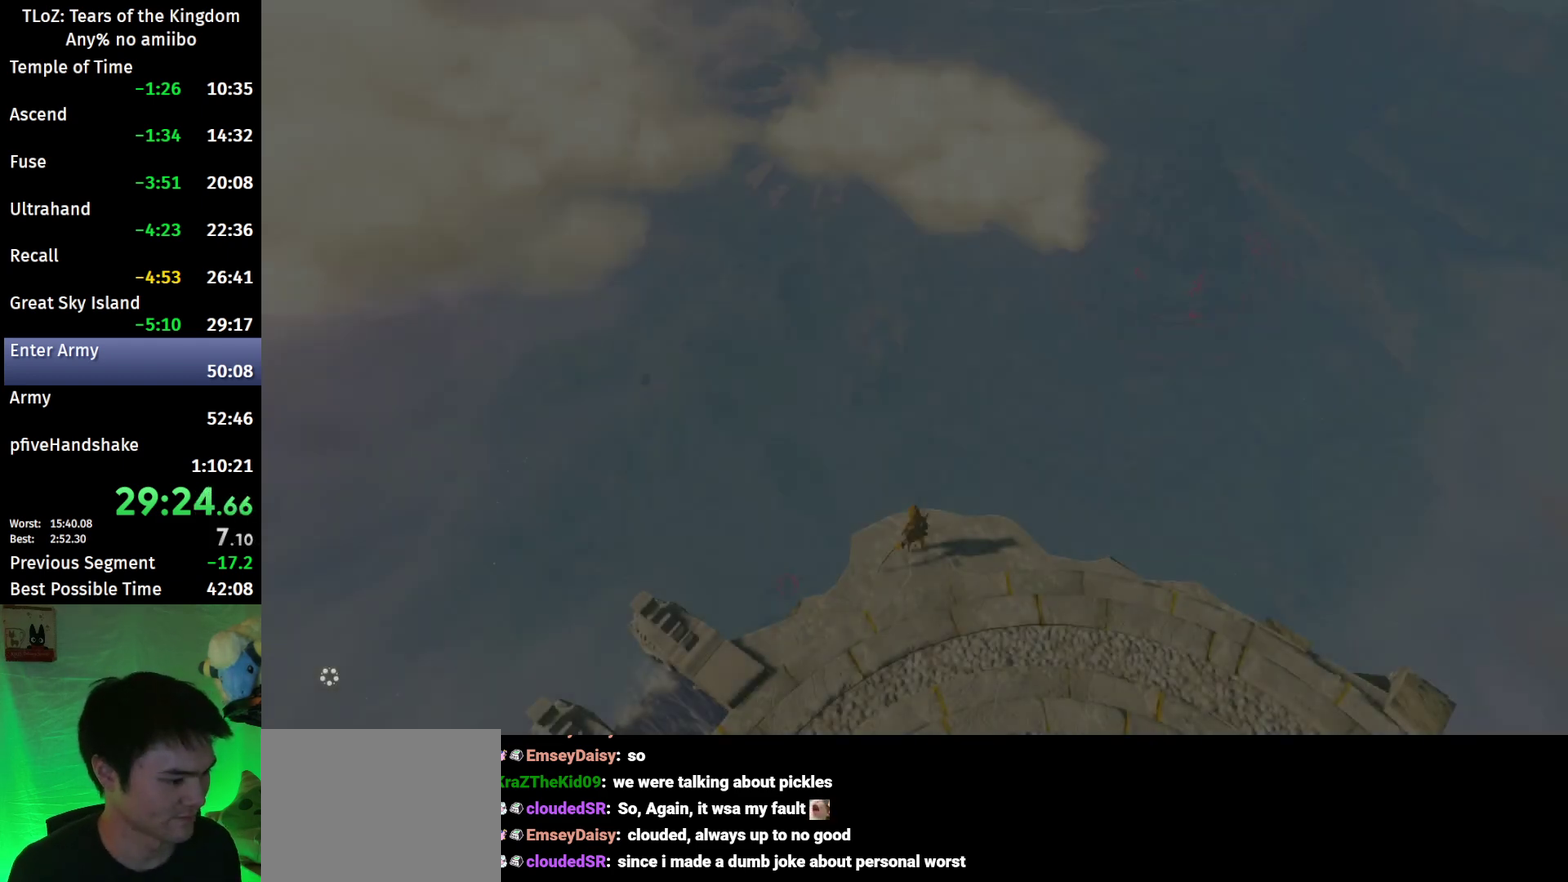
{"buttons": [], "left_stick": "center", "right_stick": "center", "events": []}
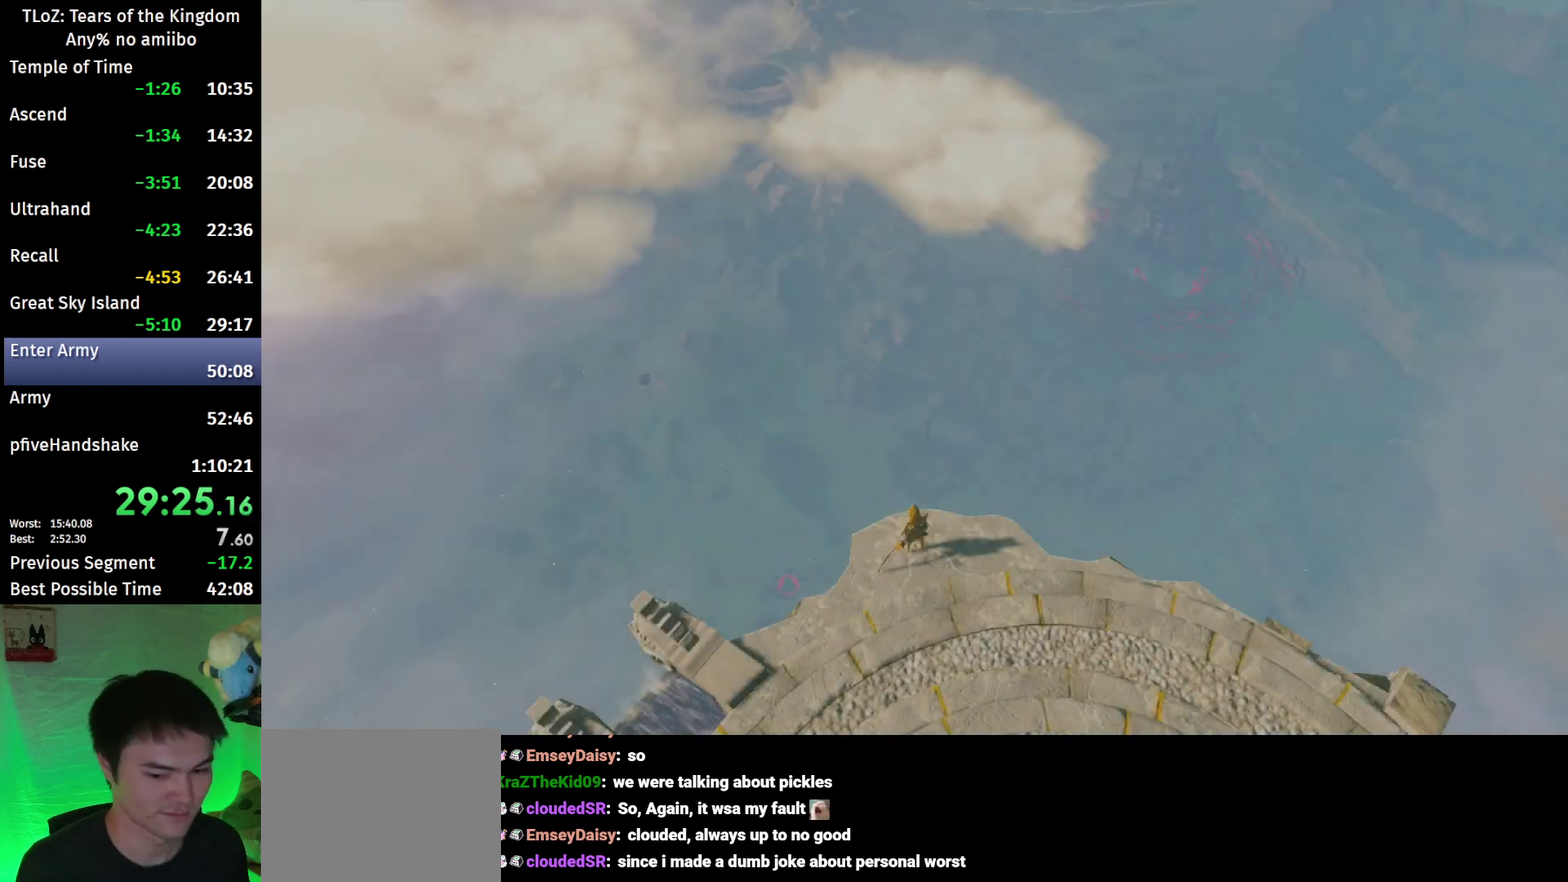
{"buttons": [], "left_stick": "center", "right_stick": "center", "events": []}
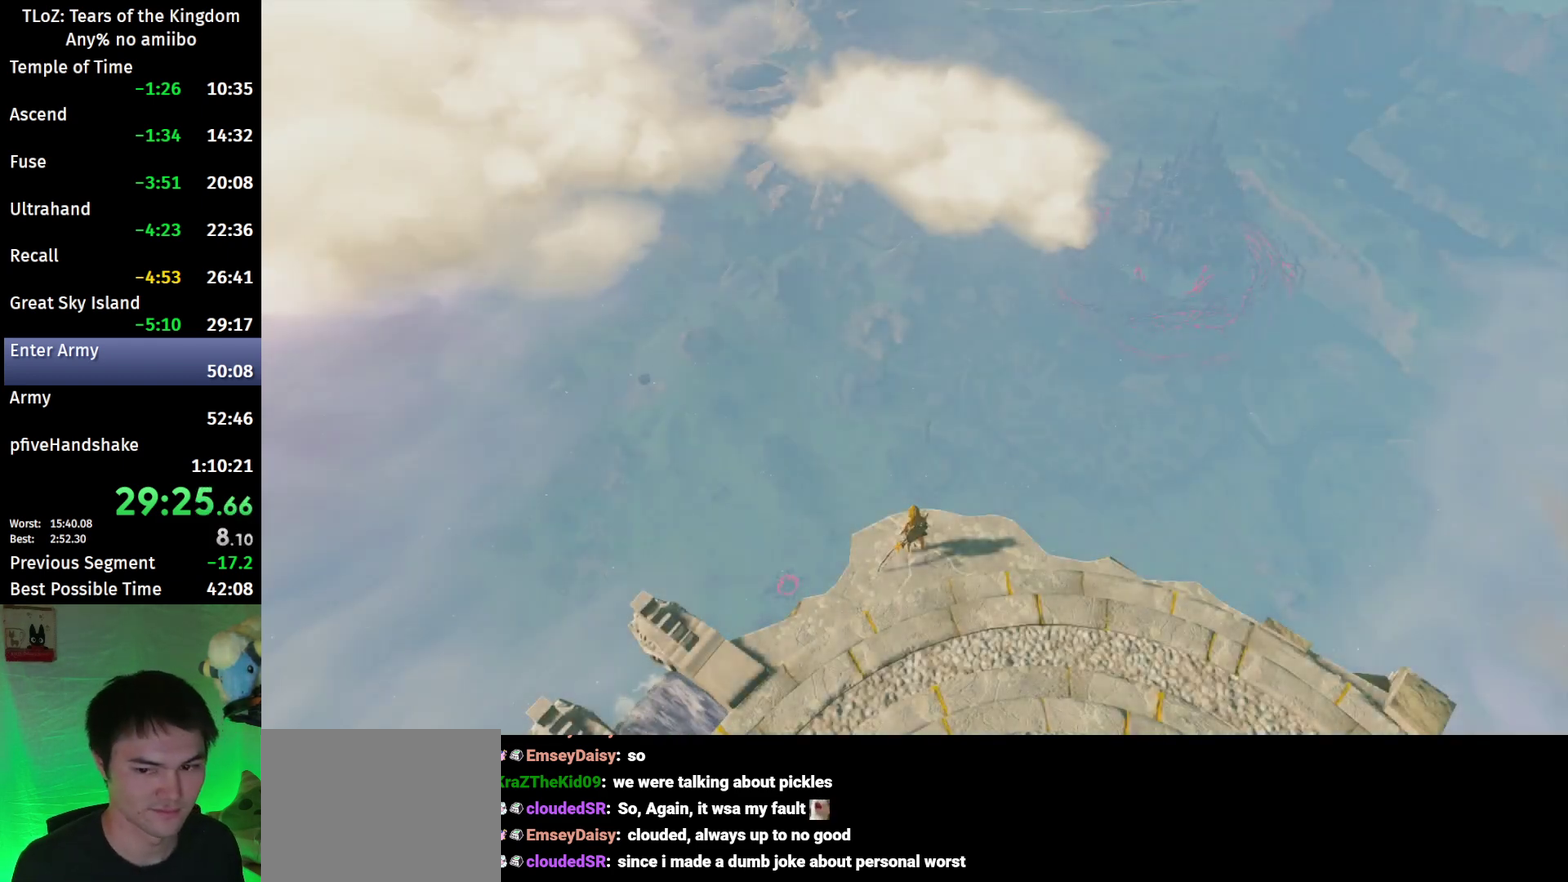
{"buttons": [], "left_stick": "center", "right_stick": "center", "events": [[67, "right_stick", "up-right"], [200, "right_stick", "center"], [433, "B", "down"], [500, "B", "up"]]}
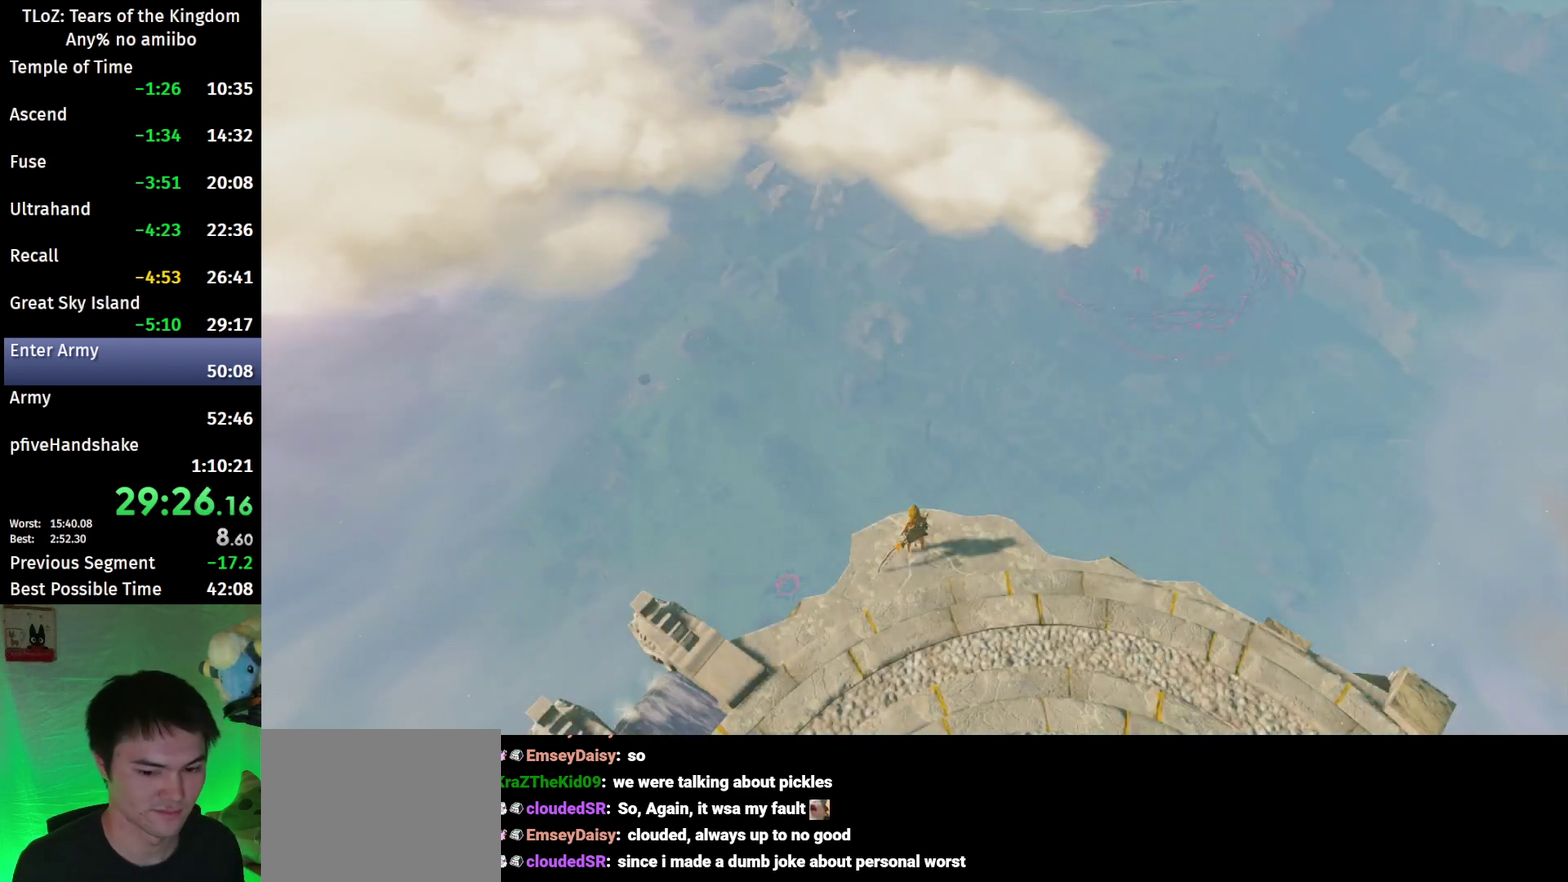
{"buttons": [], "left_stick": "center", "right_stick": "center", "events": [[233, "B", "down"], [300, "B", "up"]]}
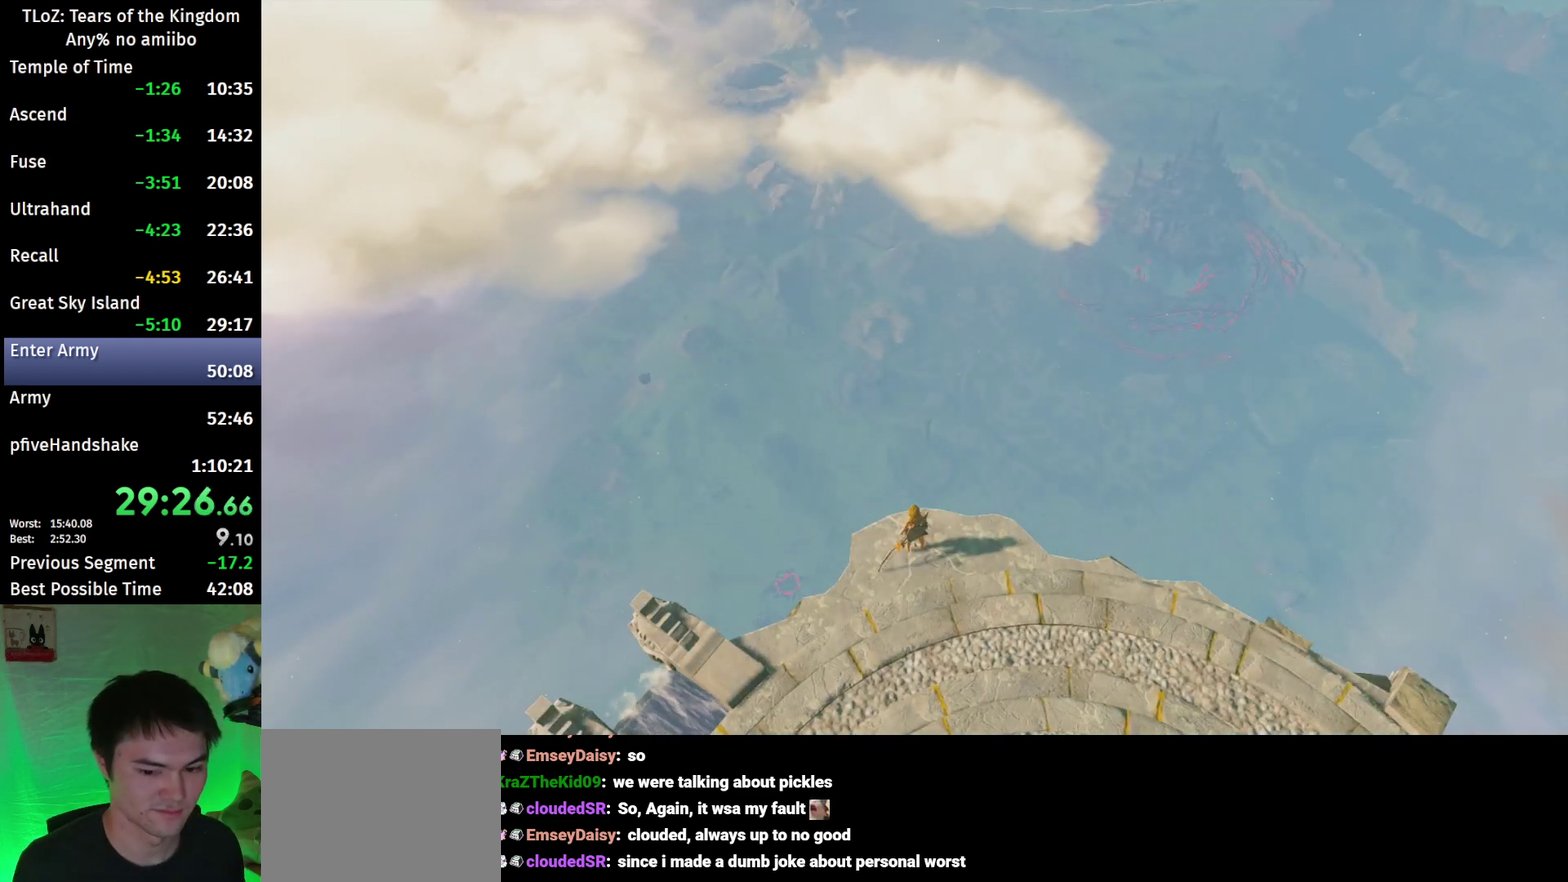
{"buttons": ["B"], "left_stick": "center", "right_stick": "center", "events": [[33, "B", "down"], [100, "B", "up"], [167, "B", "down"], [233, "B", "up"], [333, "B", "down"], [400, "B", "up"], [500, "B", "down"]]}
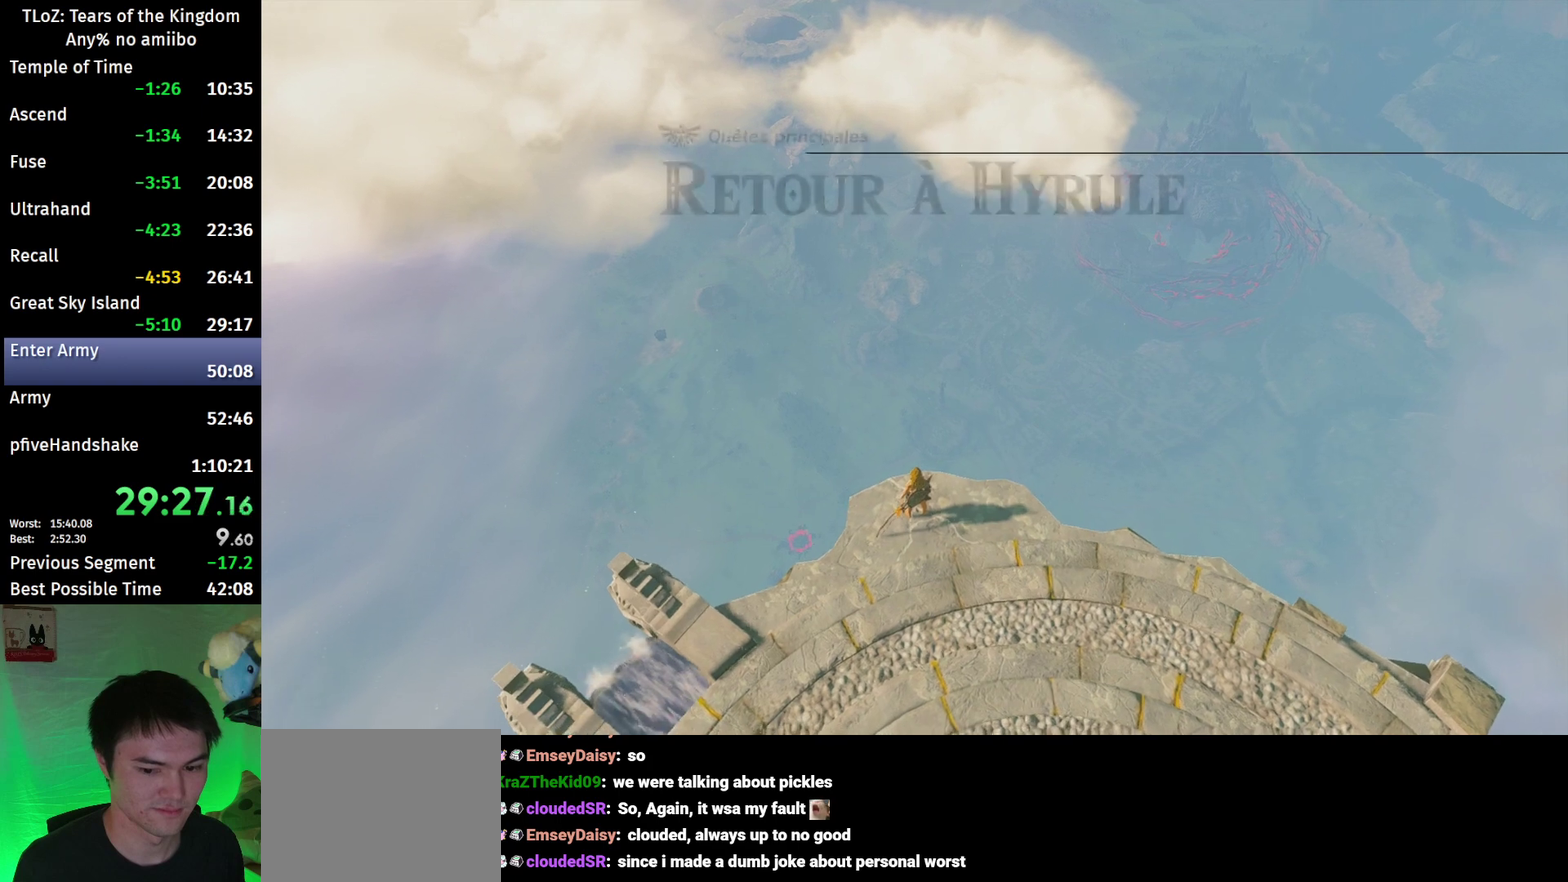
{"buttons": [], "left_stick": "center", "right_stick": "center", "events": [[67, "B", "up"]]}
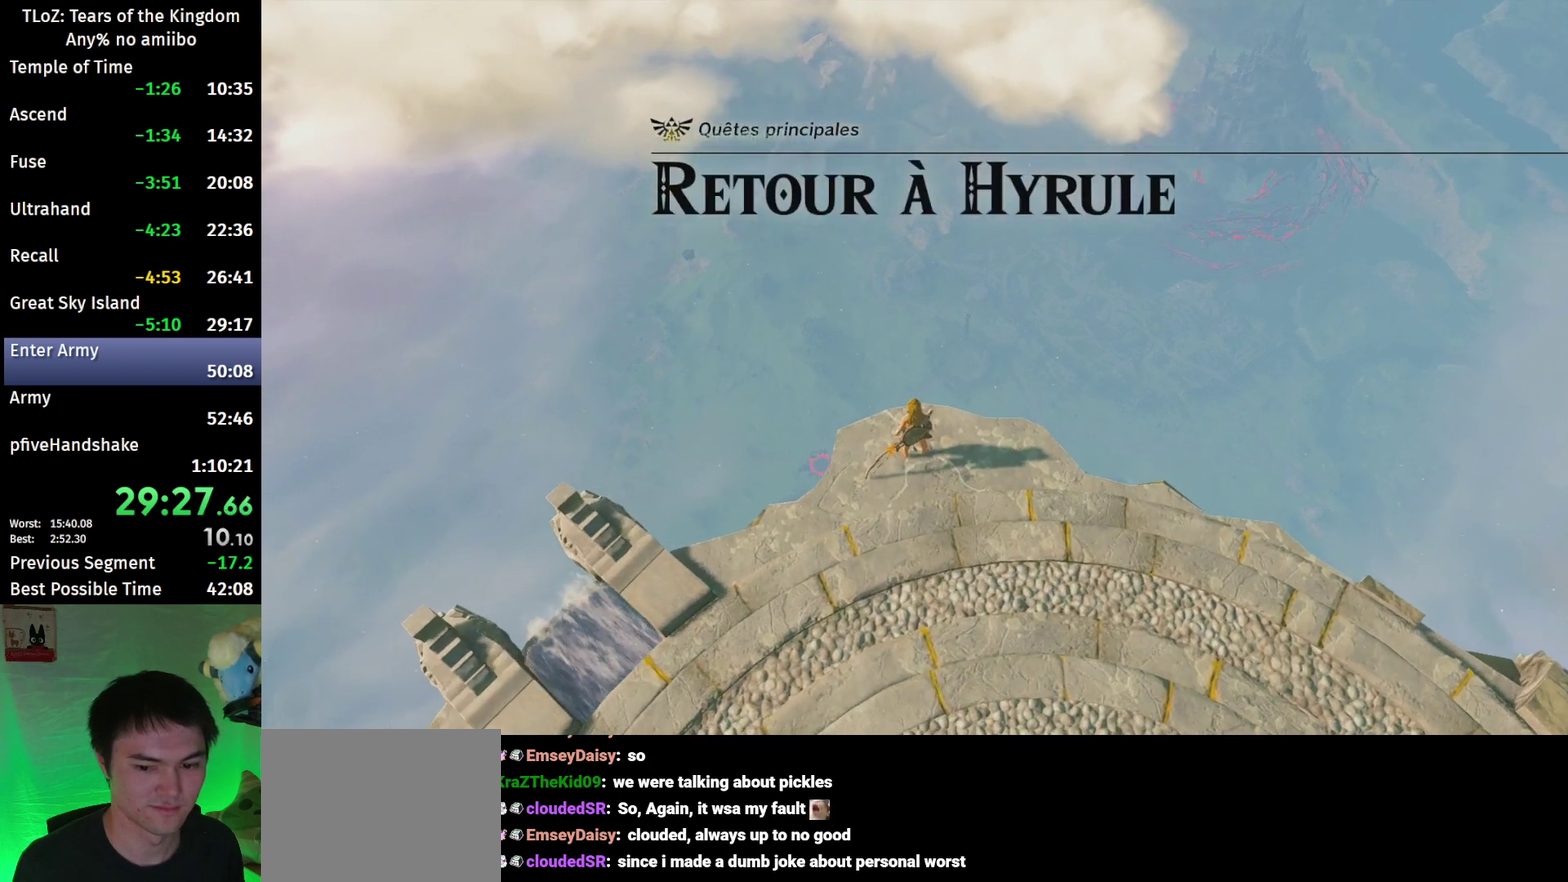
{"buttons": [], "left_stick": "center", "right_stick": "center", "events": []}
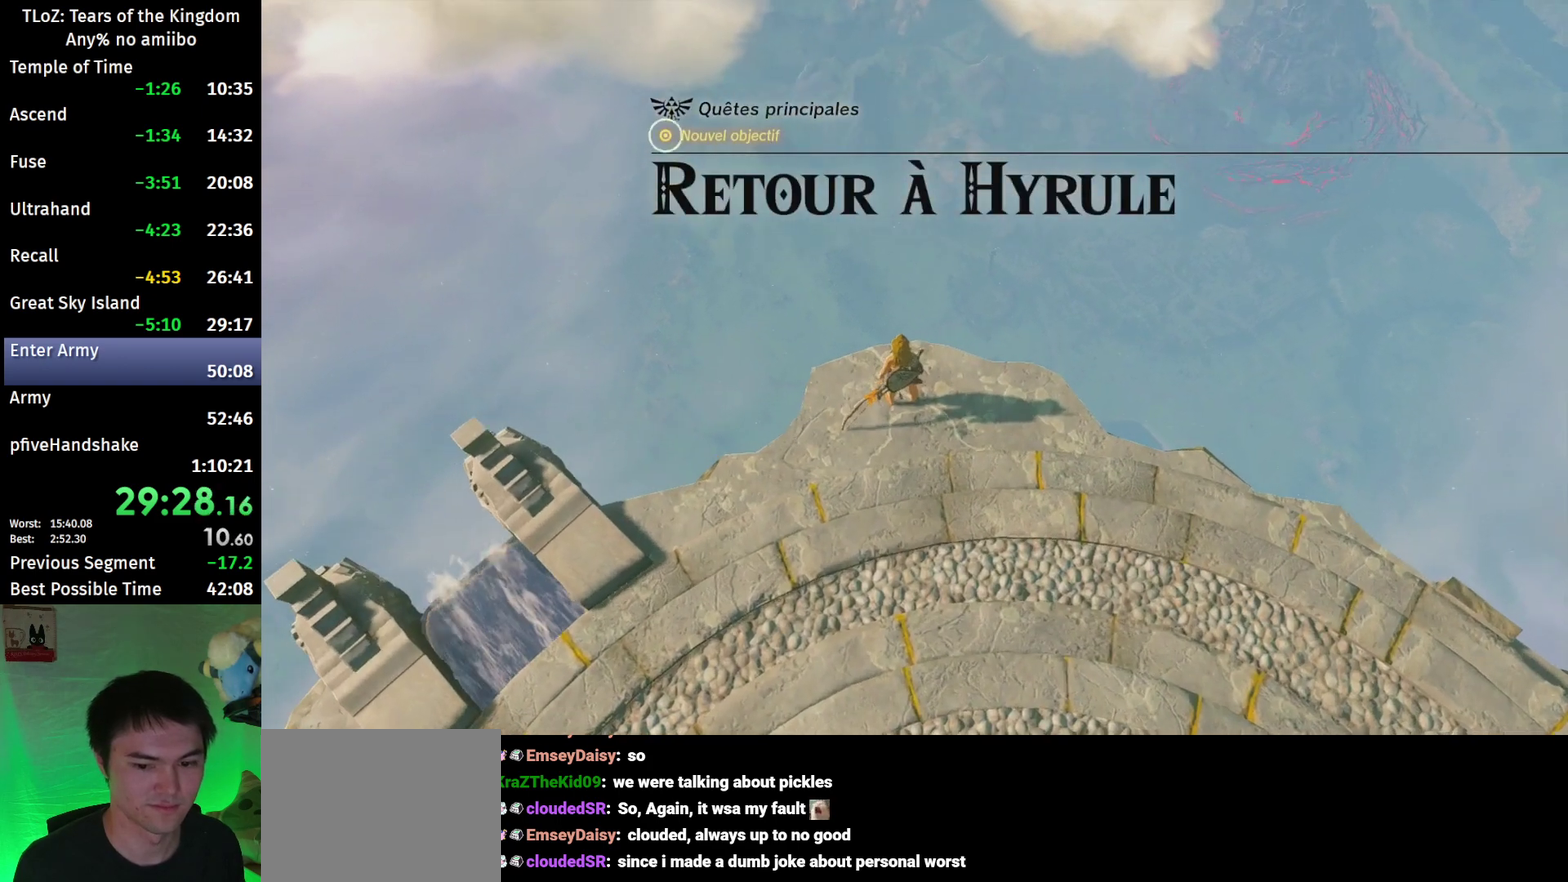
{"buttons": [], "left_stick": "center", "right_stick": "center", "events": []}
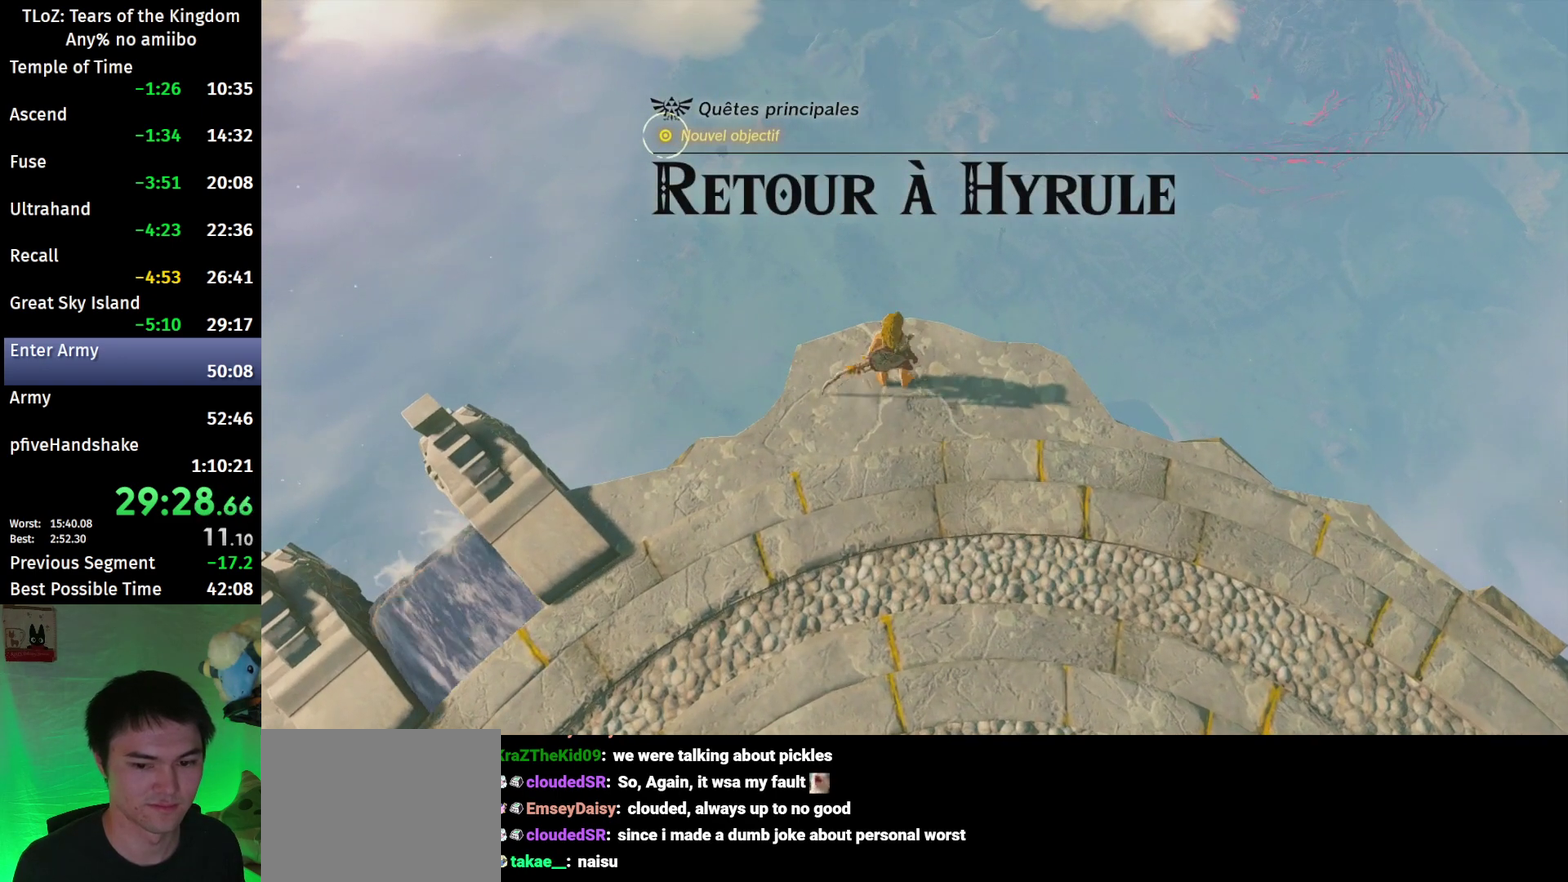
{"buttons": ["L2"], "left_stick": "center", "right_stick": "center", "events": [[200, "L2", "down"]]}
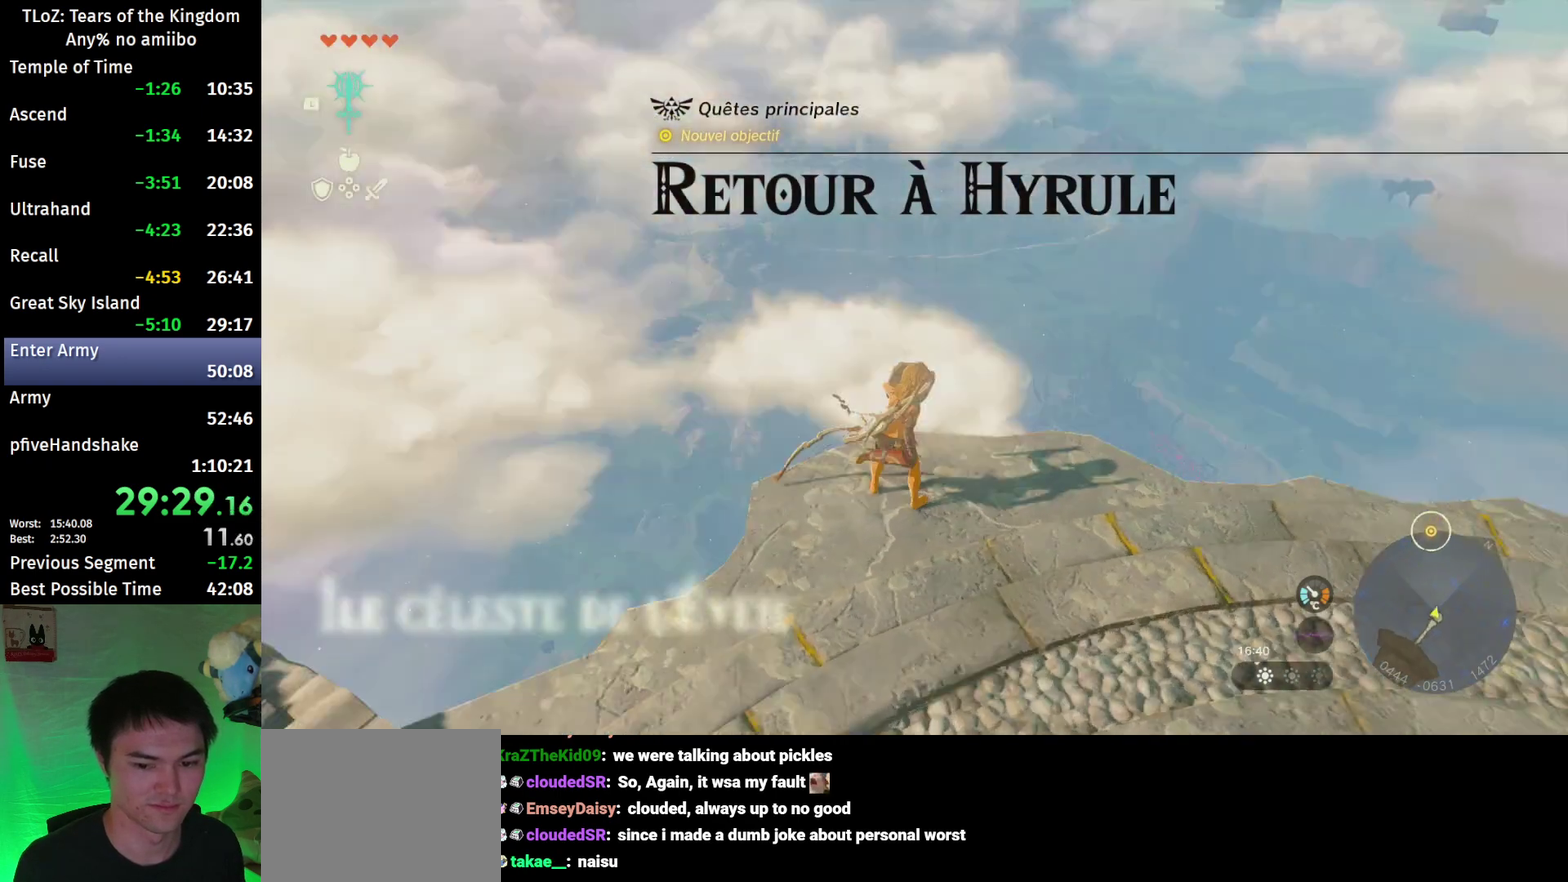
{"buttons": ["L2"], "left_stick": "up", "right_stick": "center", "events": [[167, "left_stick", "up"], [367, "X", "down"], [467, "X", "up"]]}
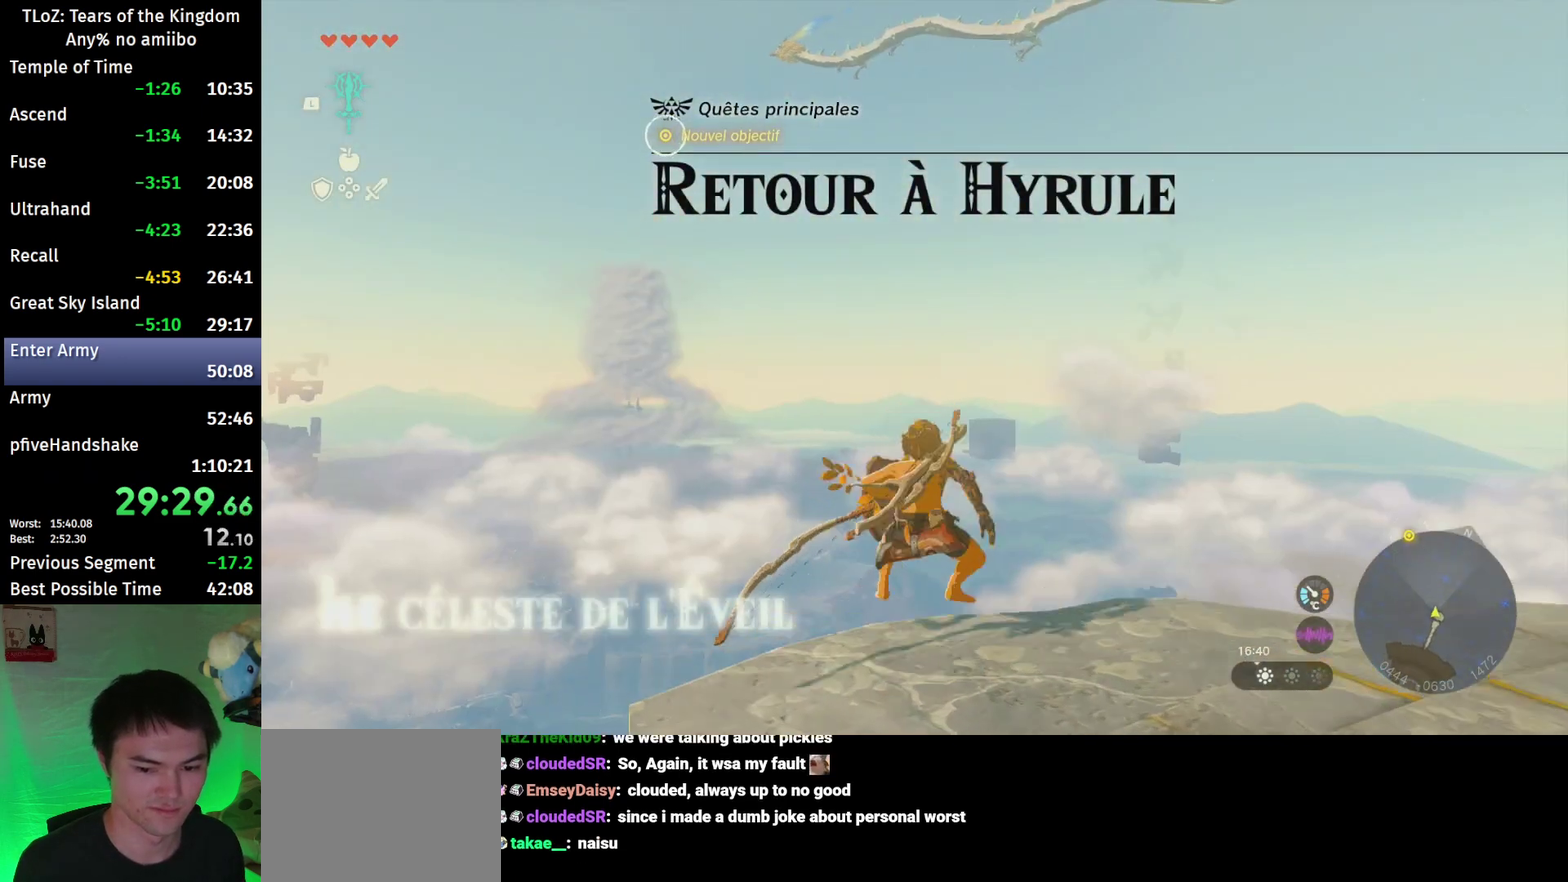
{"buttons": [], "left_stick": "center", "right_stick": "center", "events": [[33, "L2", "up"], [33, "left_stick", "center"]]}
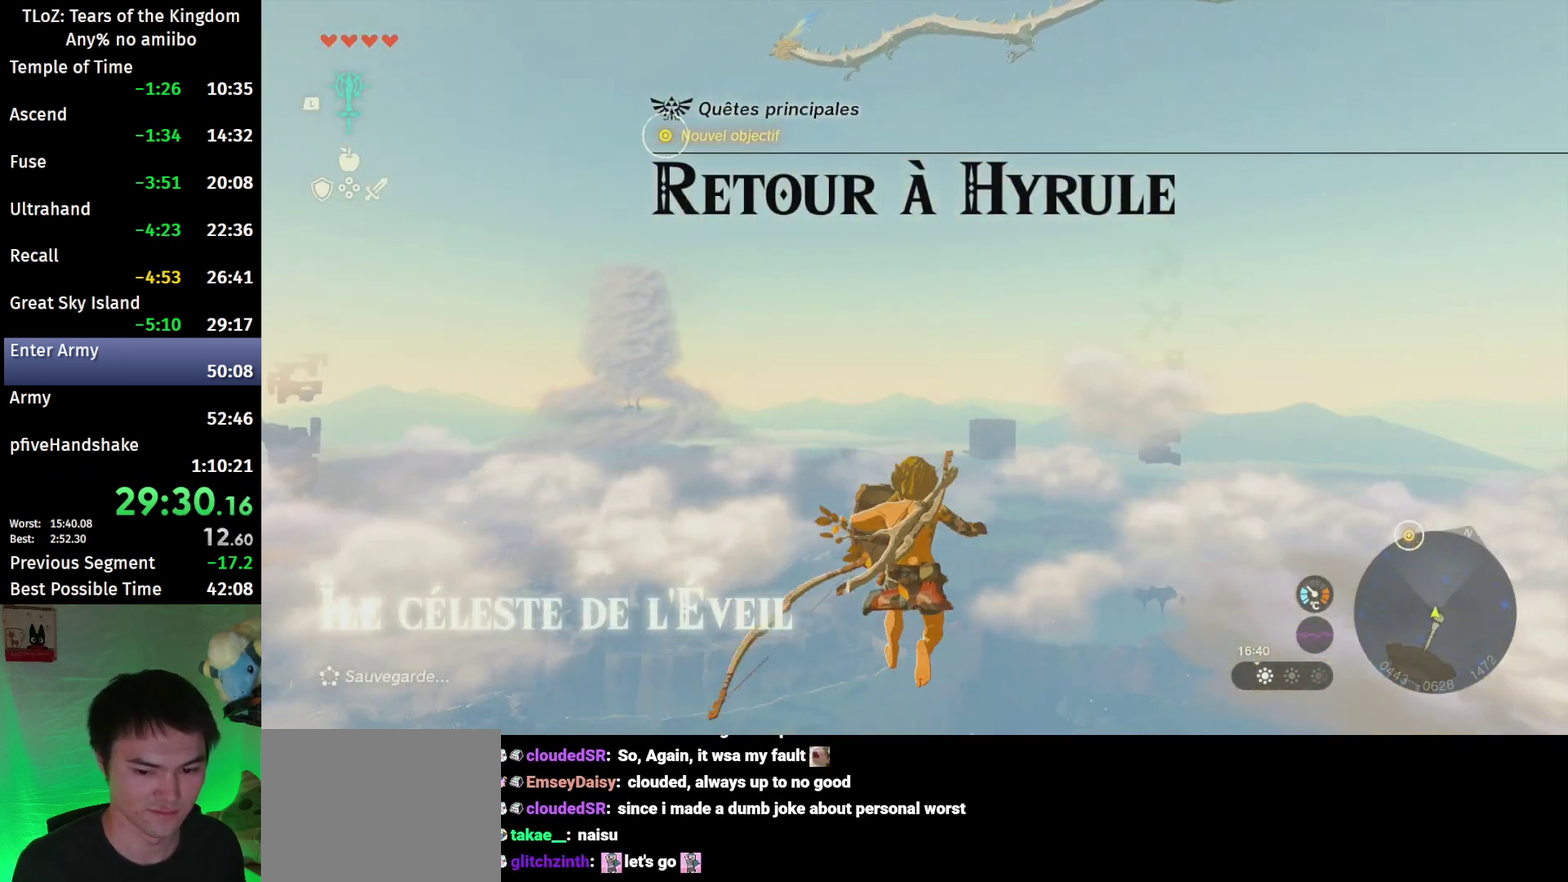
{"buttons": [], "left_stick": "center", "right_stick": "center", "events": []}
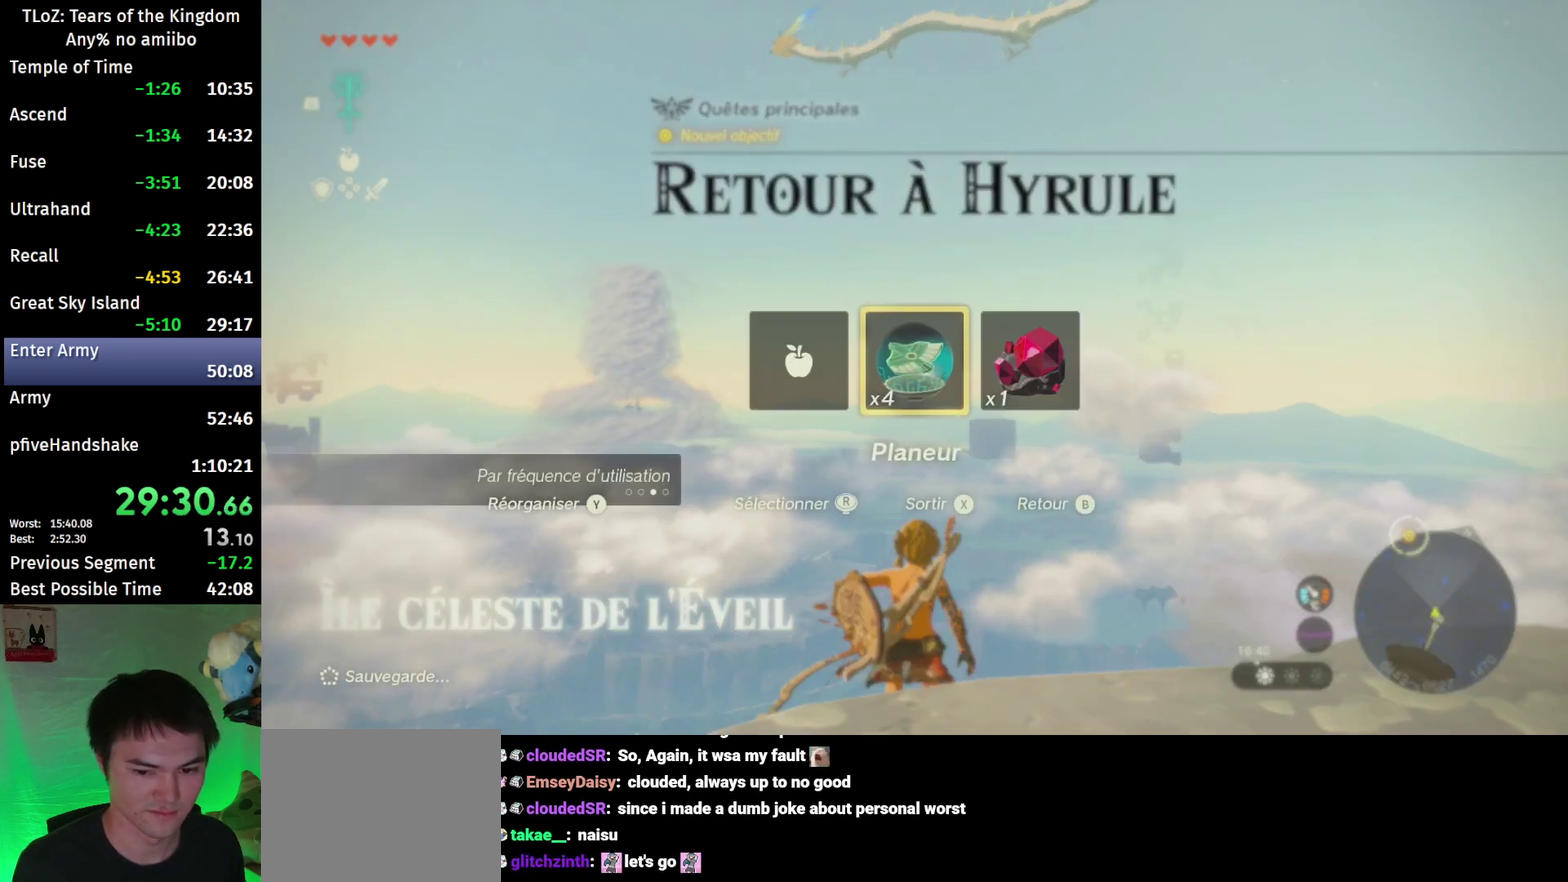
{"buttons": [], "left_stick": "center", "right_stick": "center", "events": [[67, "X", "down"], [200, "X", "up"]]}
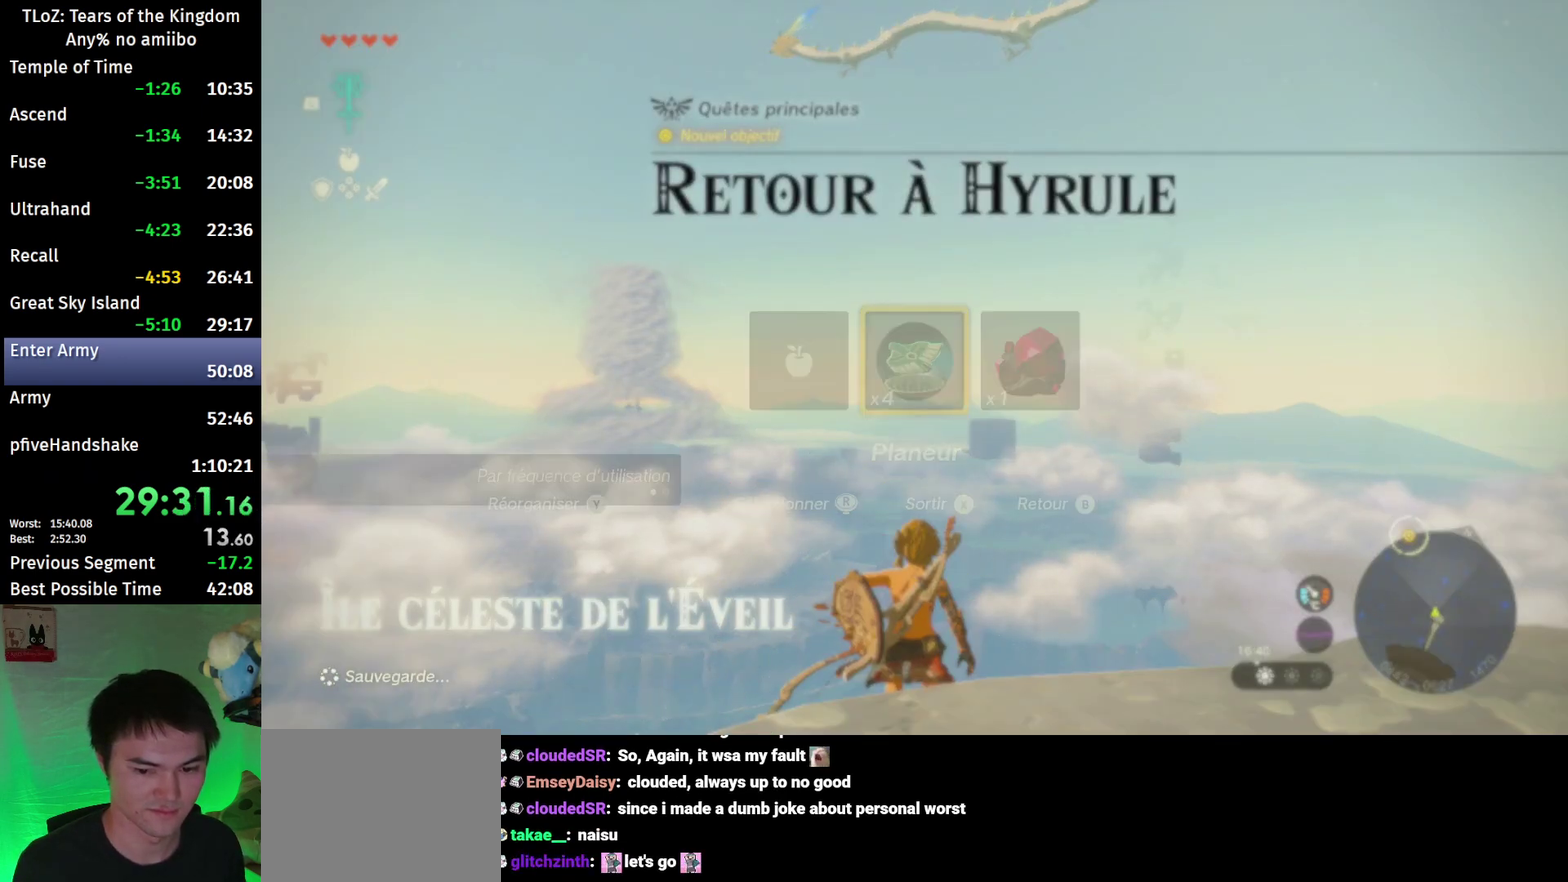
{"buttons": [], "left_stick": "up", "right_stick": "down", "events": [[133, "L2", "down"], [167, "left_stick", "up"], [200, "A", "down"], [300, "A", "up"], [333, "L2", "up"], [400, "right_stick", "down"]]}
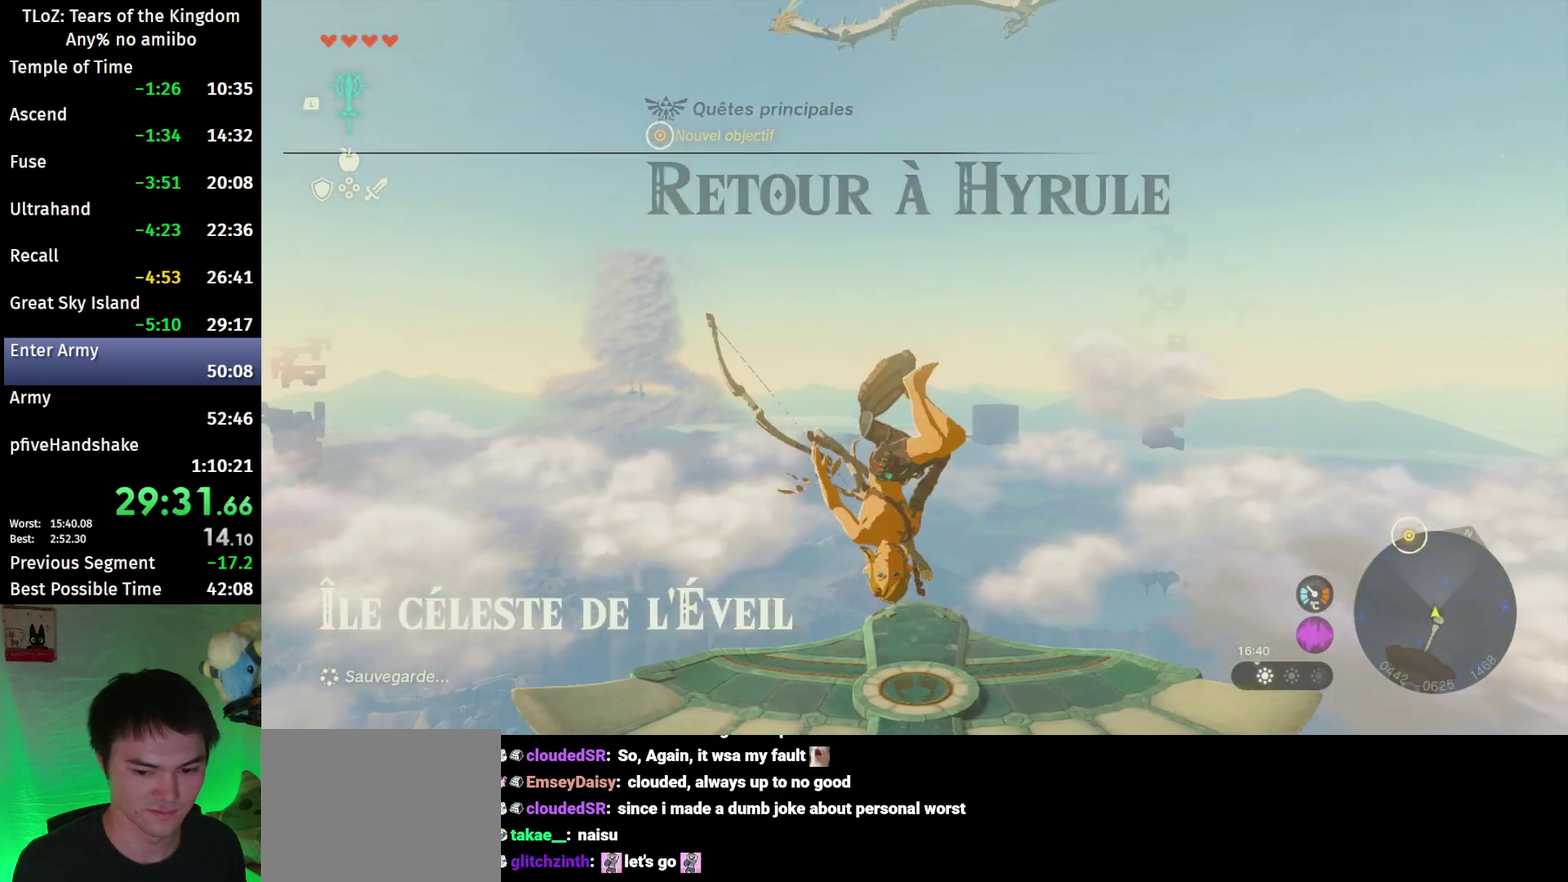
{"buttons": ["X"], "left_stick": "center", "right_stick": "center", "events": [[33, "right_stick", "center"], [67, "left_stick", "center"], [167, "START", "down"], [300, "START", "up"], [467, "X", "down"]]}
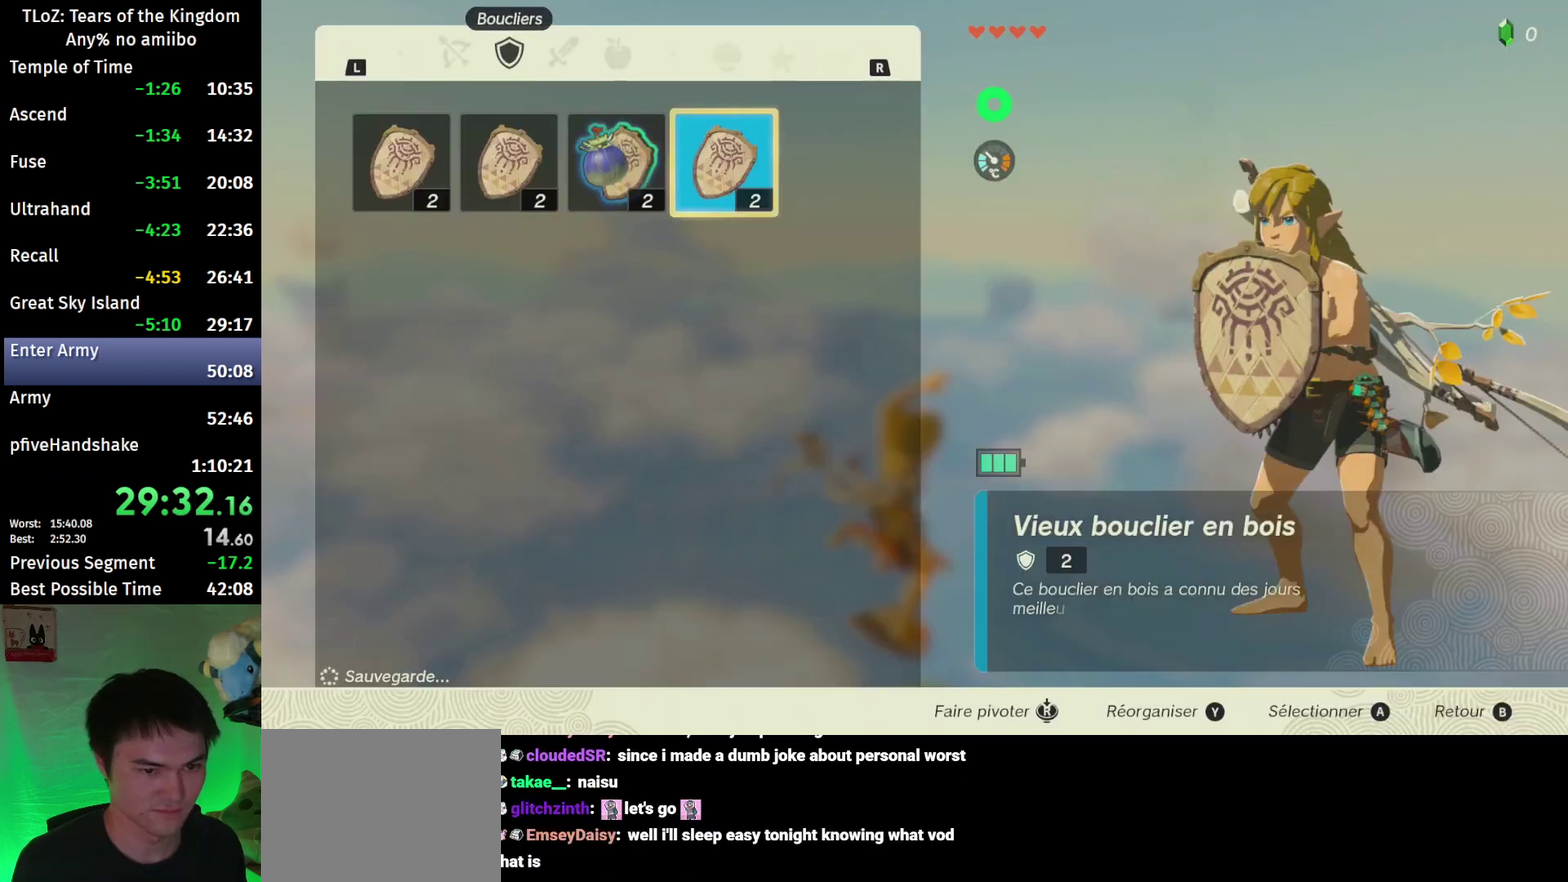
{"buttons": ["R1"], "left_stick": "center", "right_stick": "center", "events": [[33, "X", "up"], [500, "R1", "down"]]}
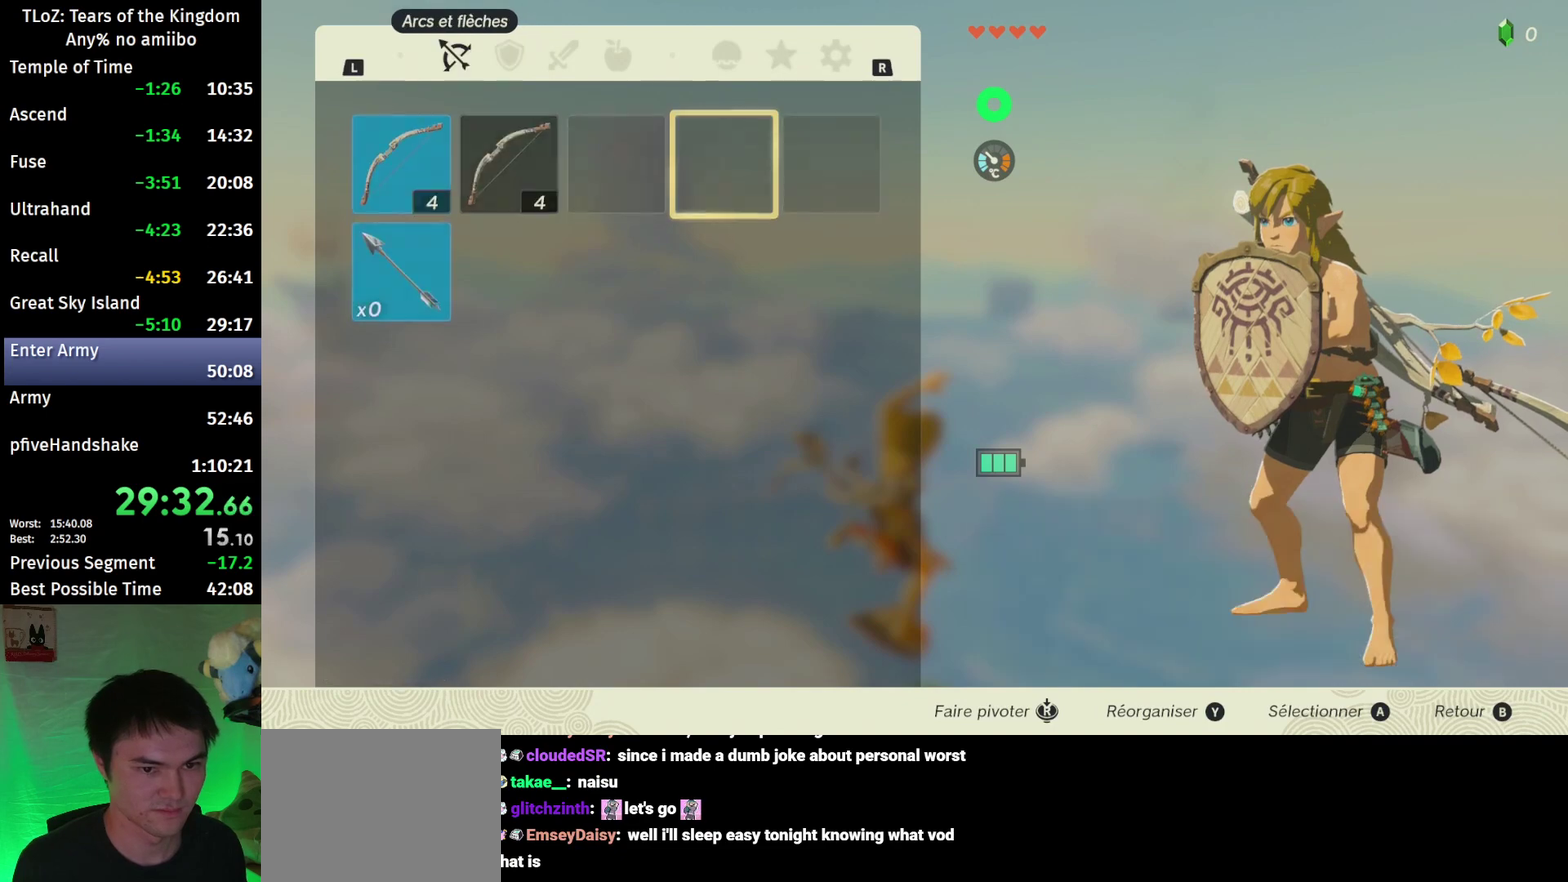
{"buttons": ["R1"], "left_stick": "center", "right_stick": "center", "events": [[67, "R1", "up"], [133, "R1", "down"], [233, "R1", "up"], [500, "R1", "down"]]}
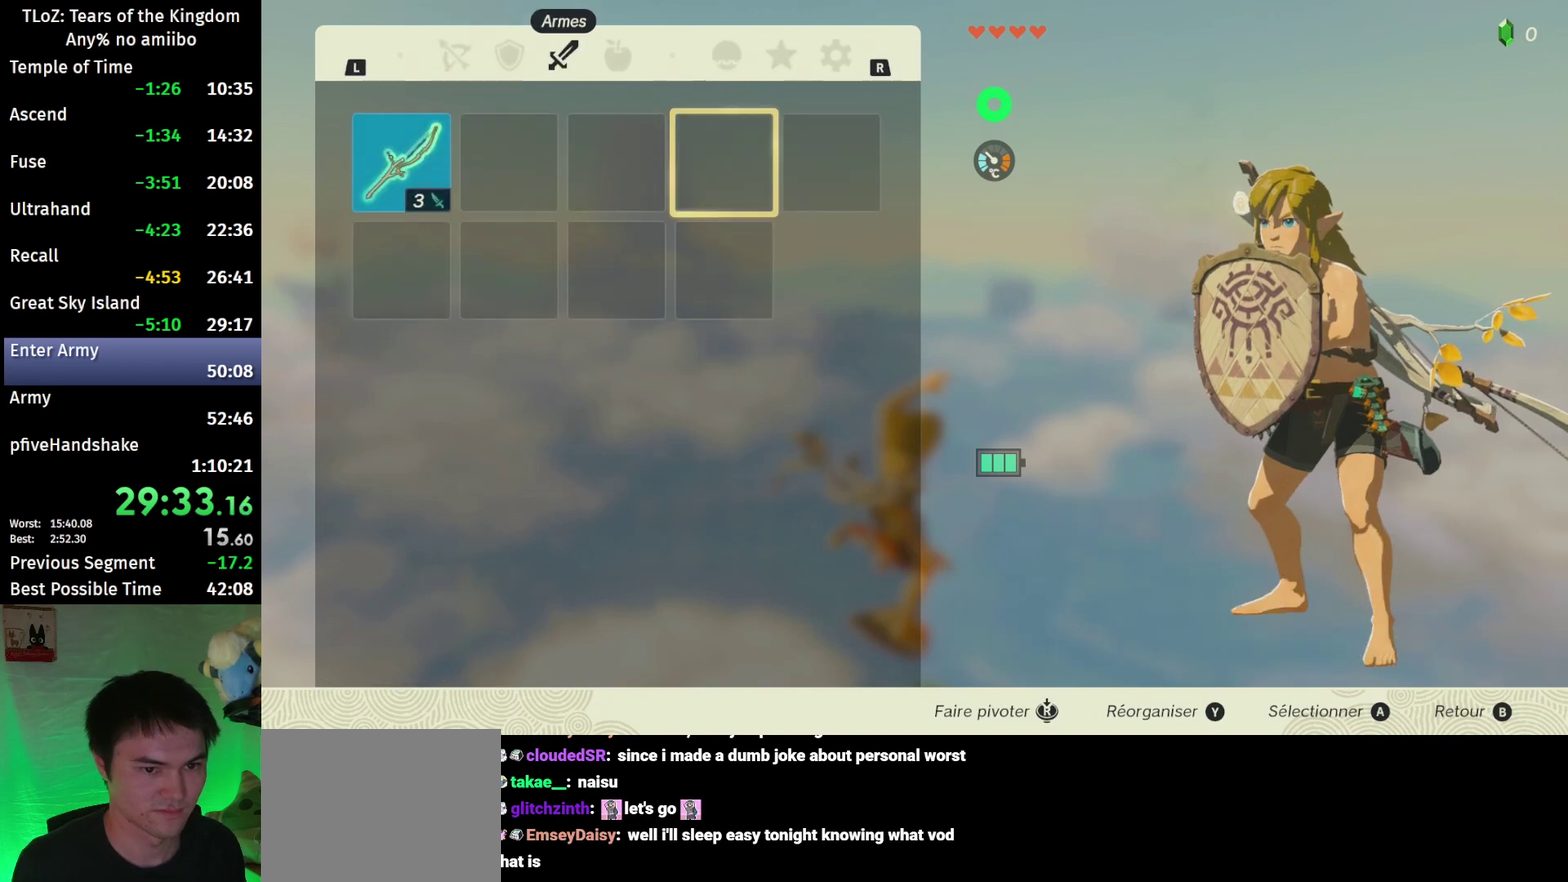
{"buttons": [], "left_stick": "left", "right_stick": "center", "events": [[67, "R1", "up"], [133, "left_stick", "left"], [233, "left_stick", "center"], [300, "left_stick", "left"], [400, "left_stick", "center"], [467, "left_stick", "left"]]}
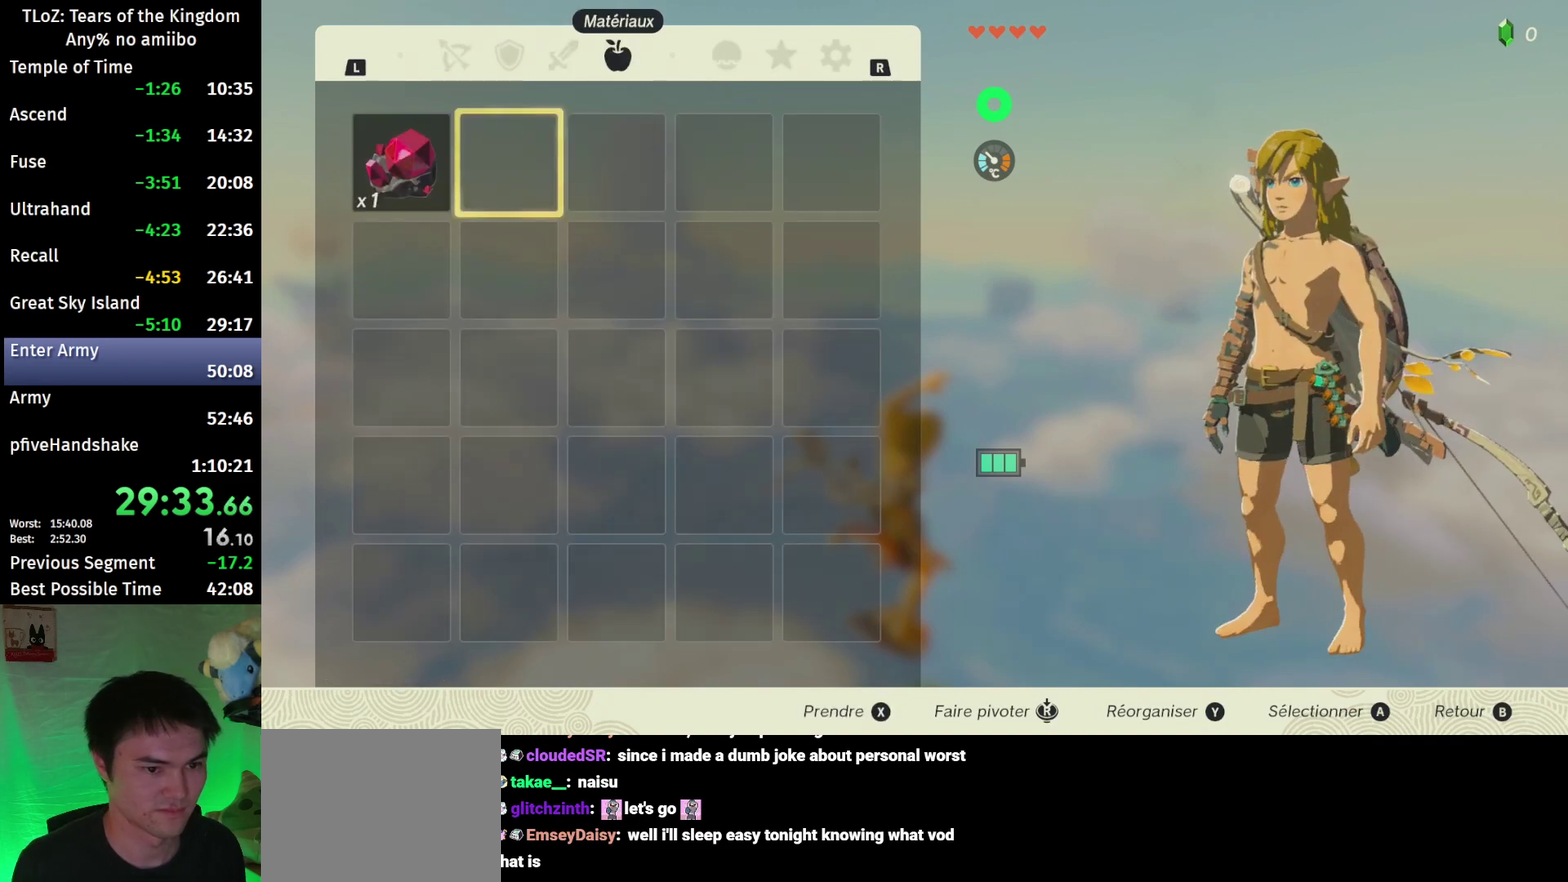
{"buttons": ["B"], "left_stick": "center", "right_stick": "center", "events": [[33, "X", "down"], [67, "left_stick", "center"], [100, "X", "up"], [233, "A", "down"], [333, "A", "up"], [433, "B", "down"], [433, "Y", "down"], [500, "Y", "up"]]}
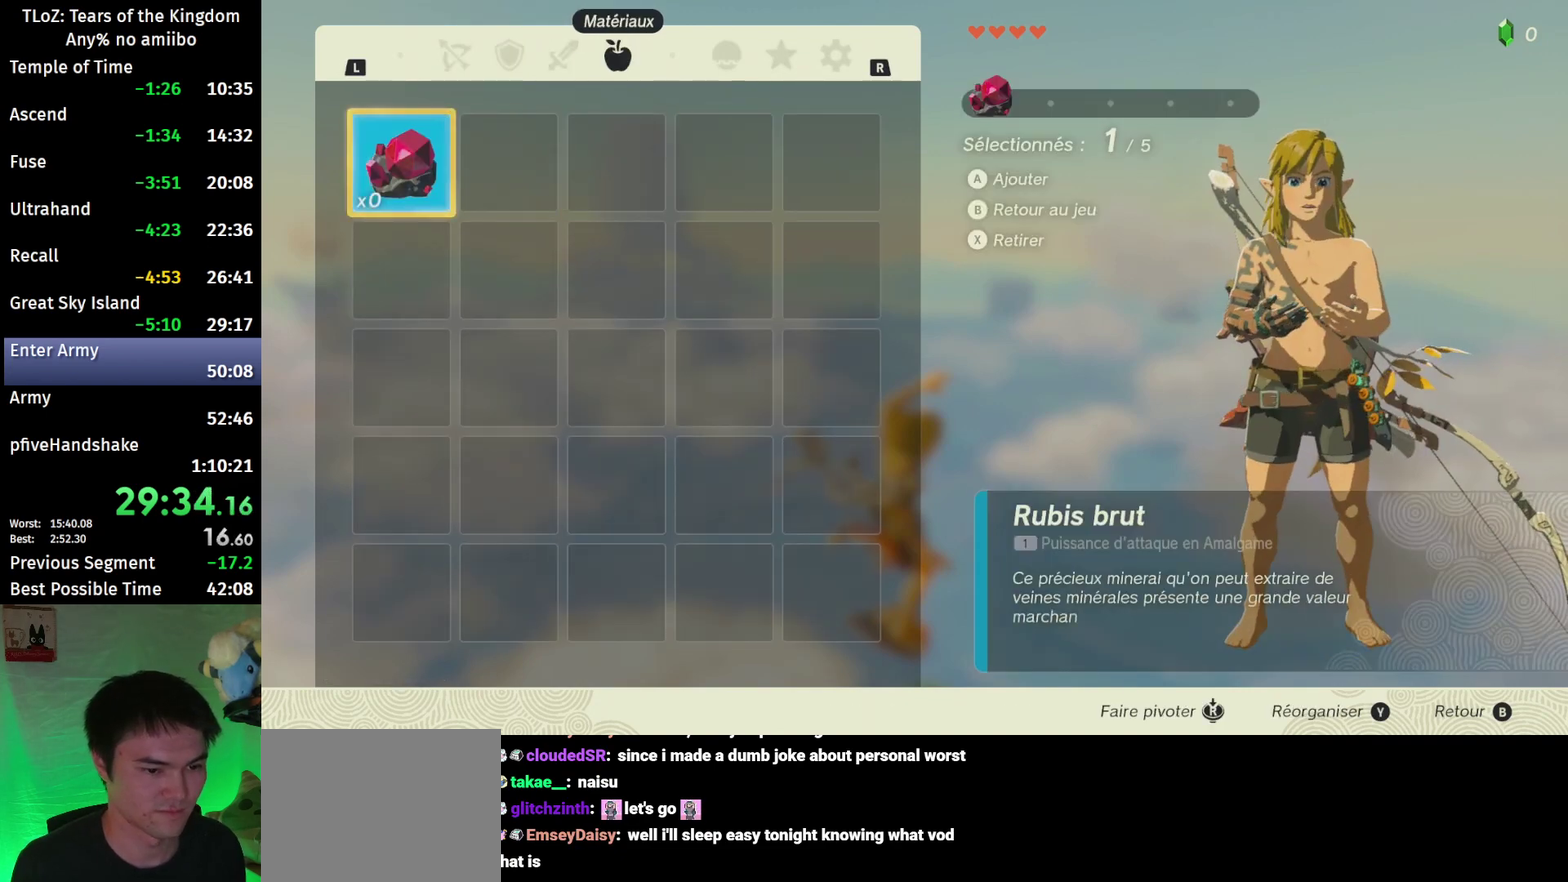
{"buttons": [], "left_stick": "center", "right_stick": "center", "events": [[100, "B", "up"], [167, "START", "down"], [267, "START", "up"], [367, "X", "down"], [467, "X", "up"]]}